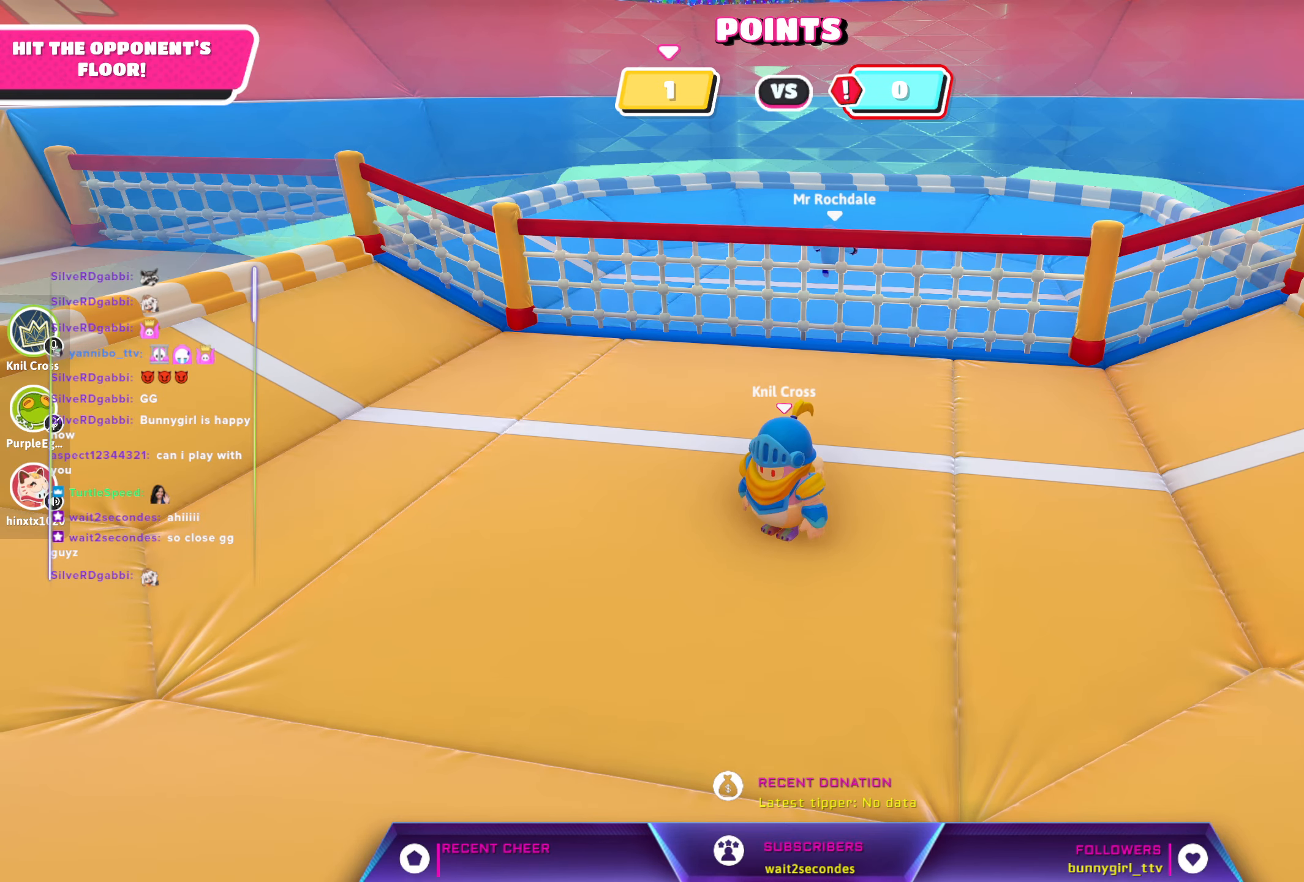
Gameplay with a controller (Xbox layout); each line is a JSON object with the inputs held at the frame after it. "events" lists button and stick changes between this image and that frame as [ms after this image, input, new state], when the widget could be followed in between.
{"buttons": [], "left_stick": "center", "right_stick": "center", "events": []}
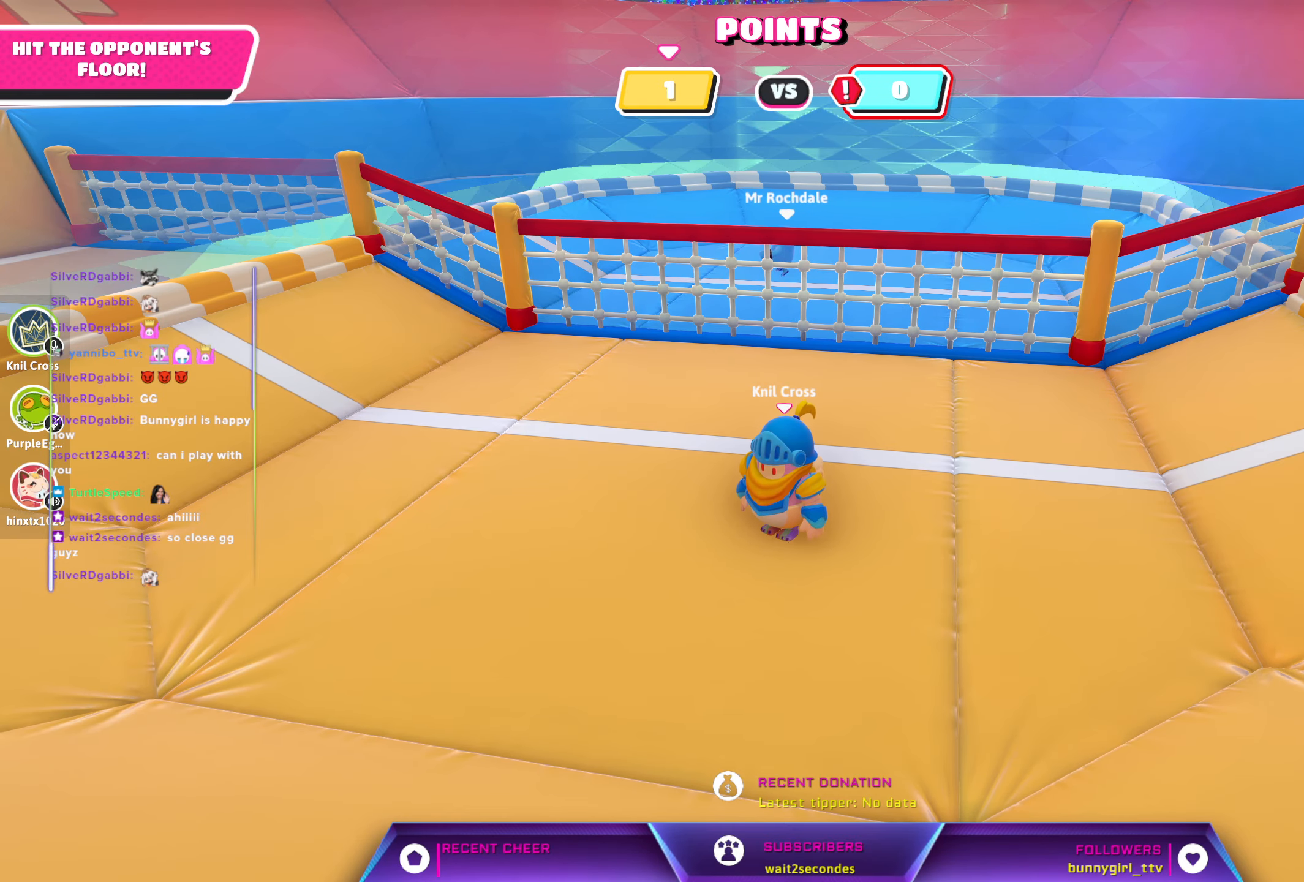
{"buttons": [], "left_stick": "up-left", "right_stick": "center", "events": [[50, "left_stick", "up-left"], [134, "right_stick", "down-right"], [150, "left_stick", "left"], [284, "right_stick", "center"], [334, "left_stick", "up-left"]]}
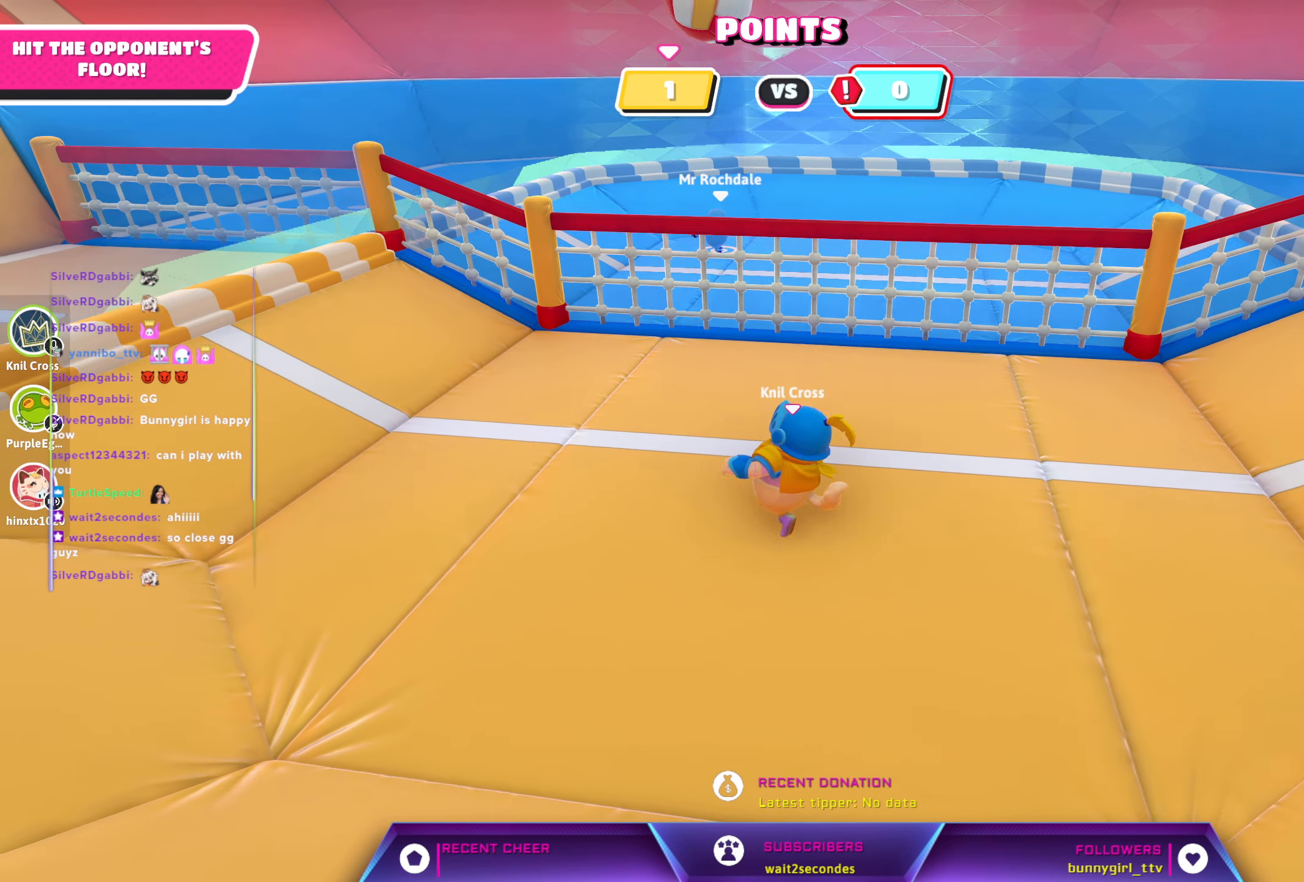
{"buttons": [], "left_stick": "up", "right_stick": "center", "events": [[17, "left_stick", "center"], [267, "left_stick", "up"]]}
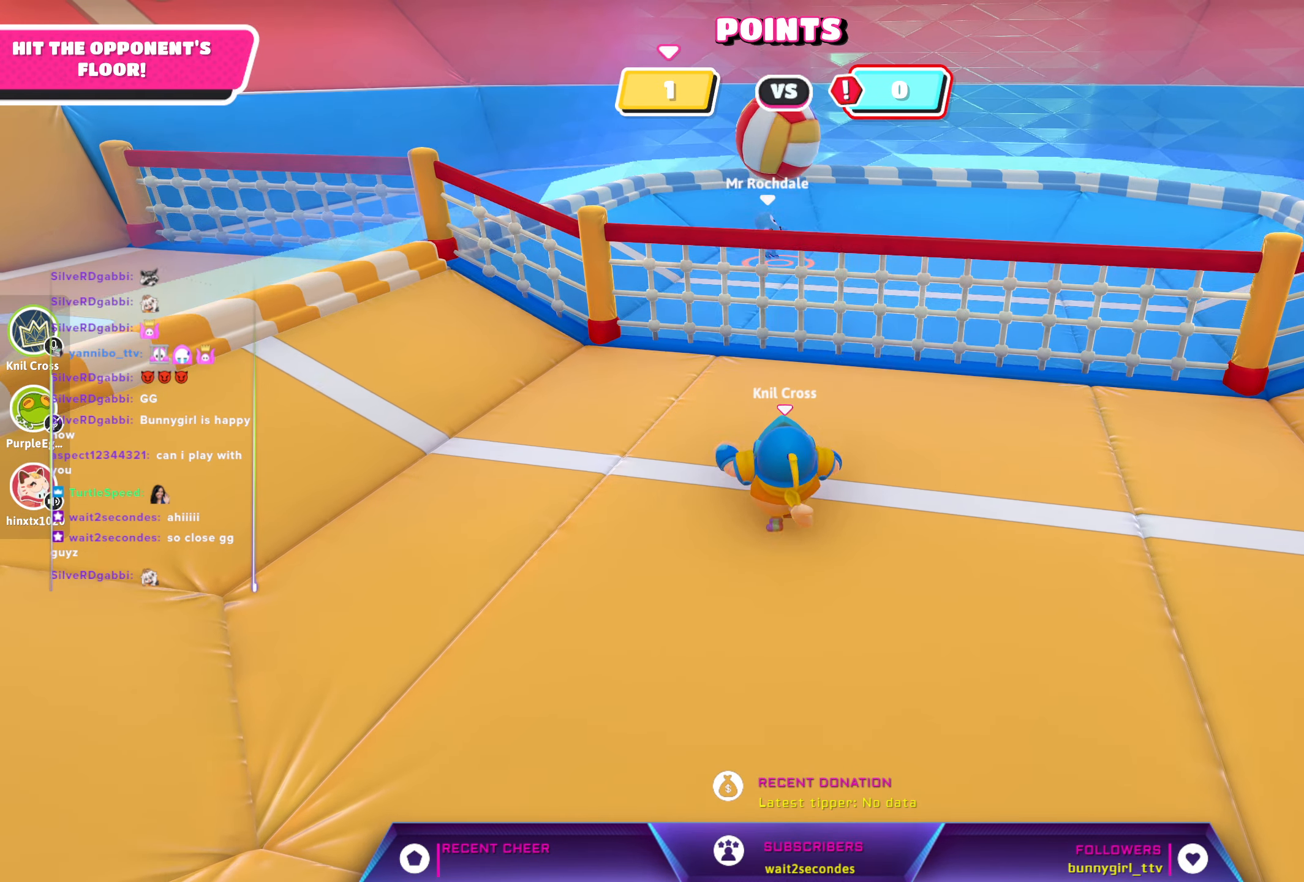
{"buttons": [], "left_stick": "center", "right_stick": "center", "events": [[500, "left_stick", "center"]]}
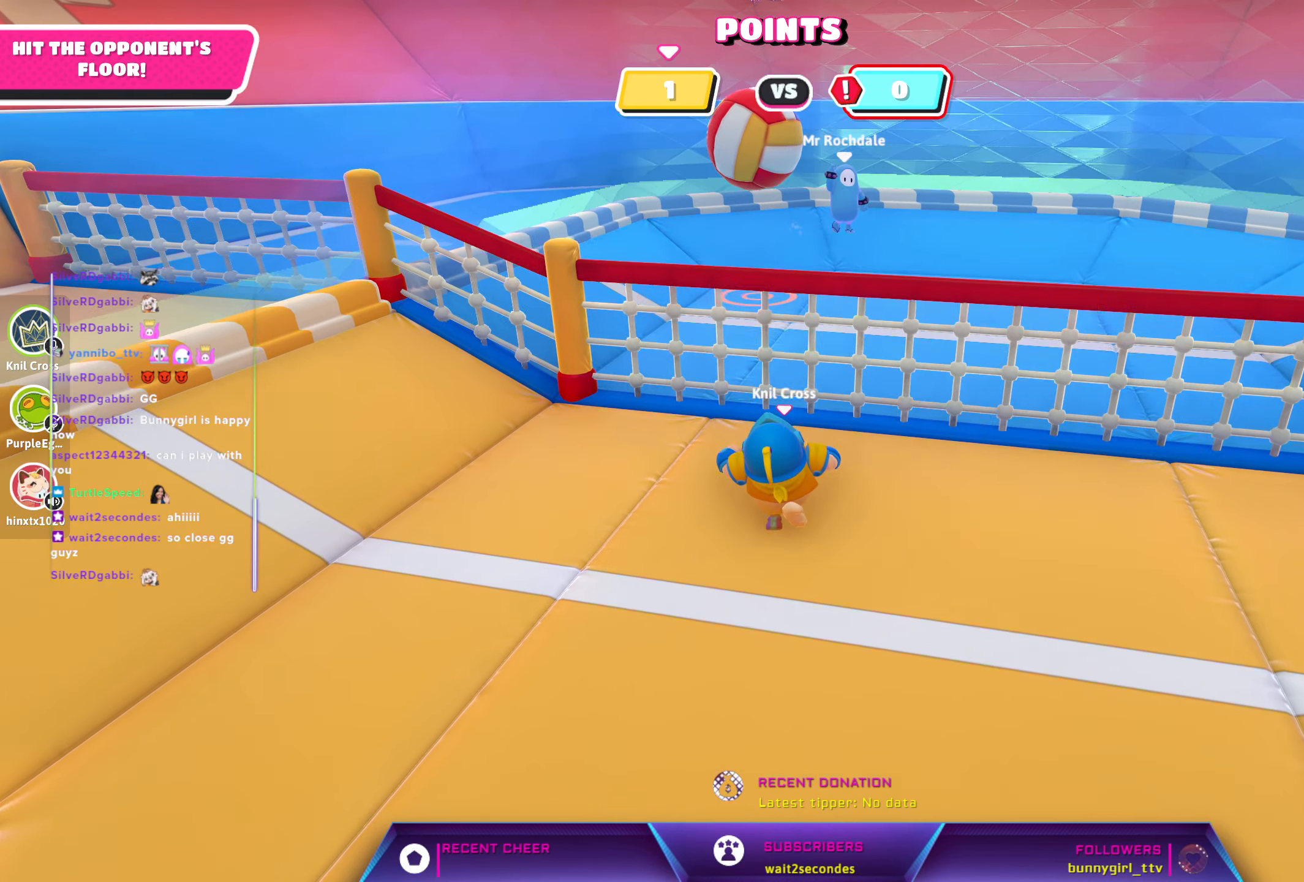
{"buttons": [], "left_stick": "down-left", "right_stick": "center", "events": [[417, "left_stick", "down-left"]]}
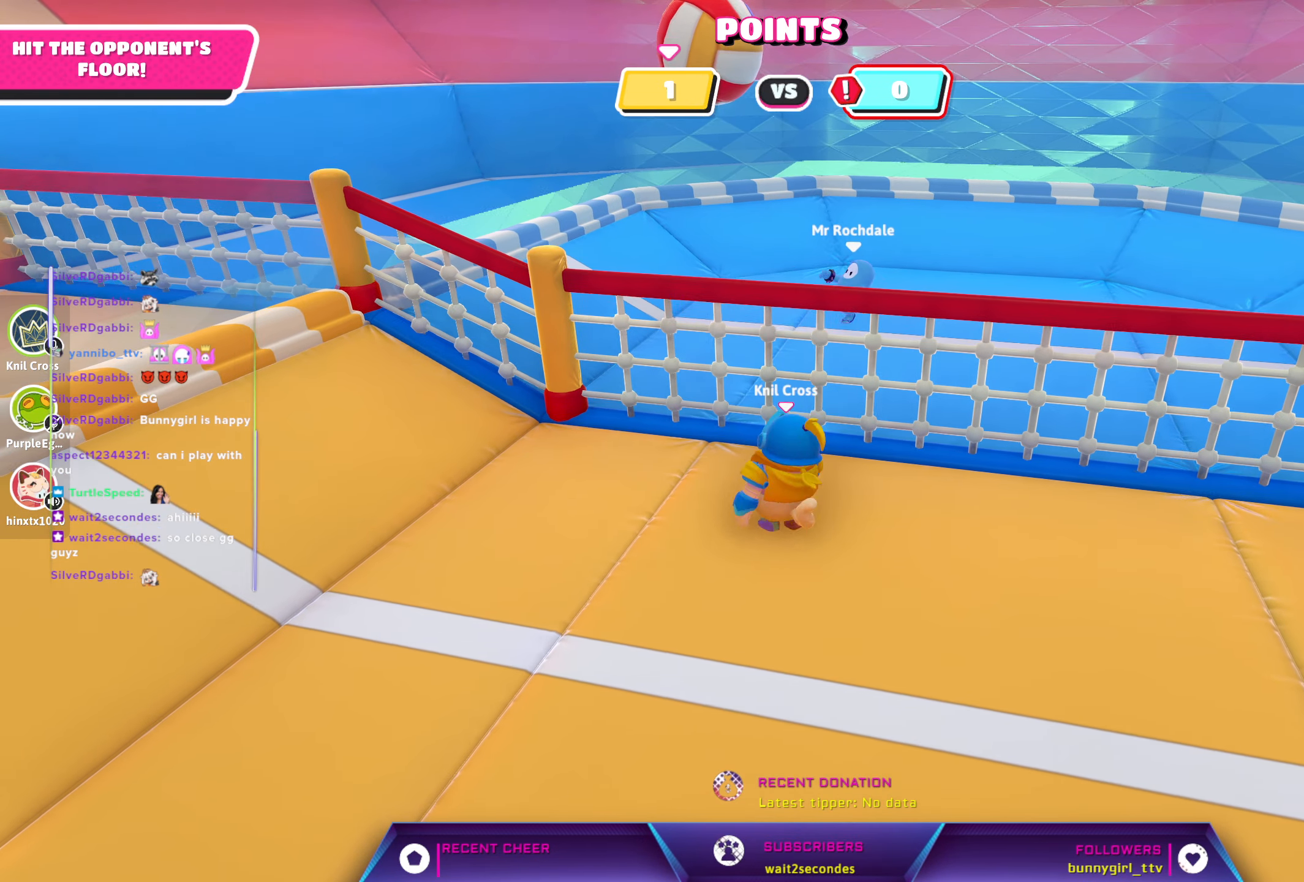
{"buttons": [], "left_stick": "center", "right_stick": "center", "events": [[117, "left_stick", "up-left"], [500, "left_stick", "center"]]}
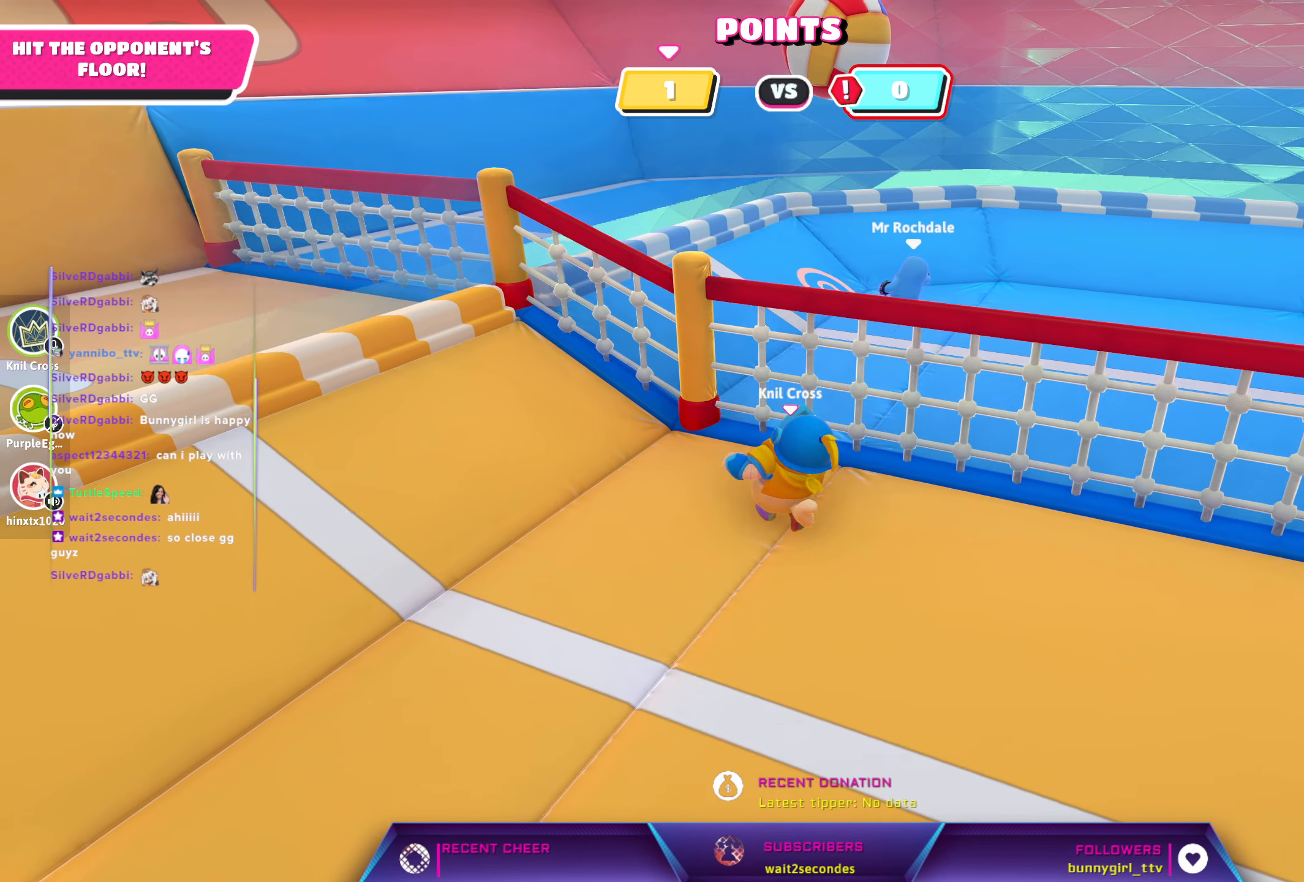
{"buttons": [], "left_stick": "center", "right_stick": "center", "events": [[200, "left_stick", "up-left"], [484, "left_stick", "center"]]}
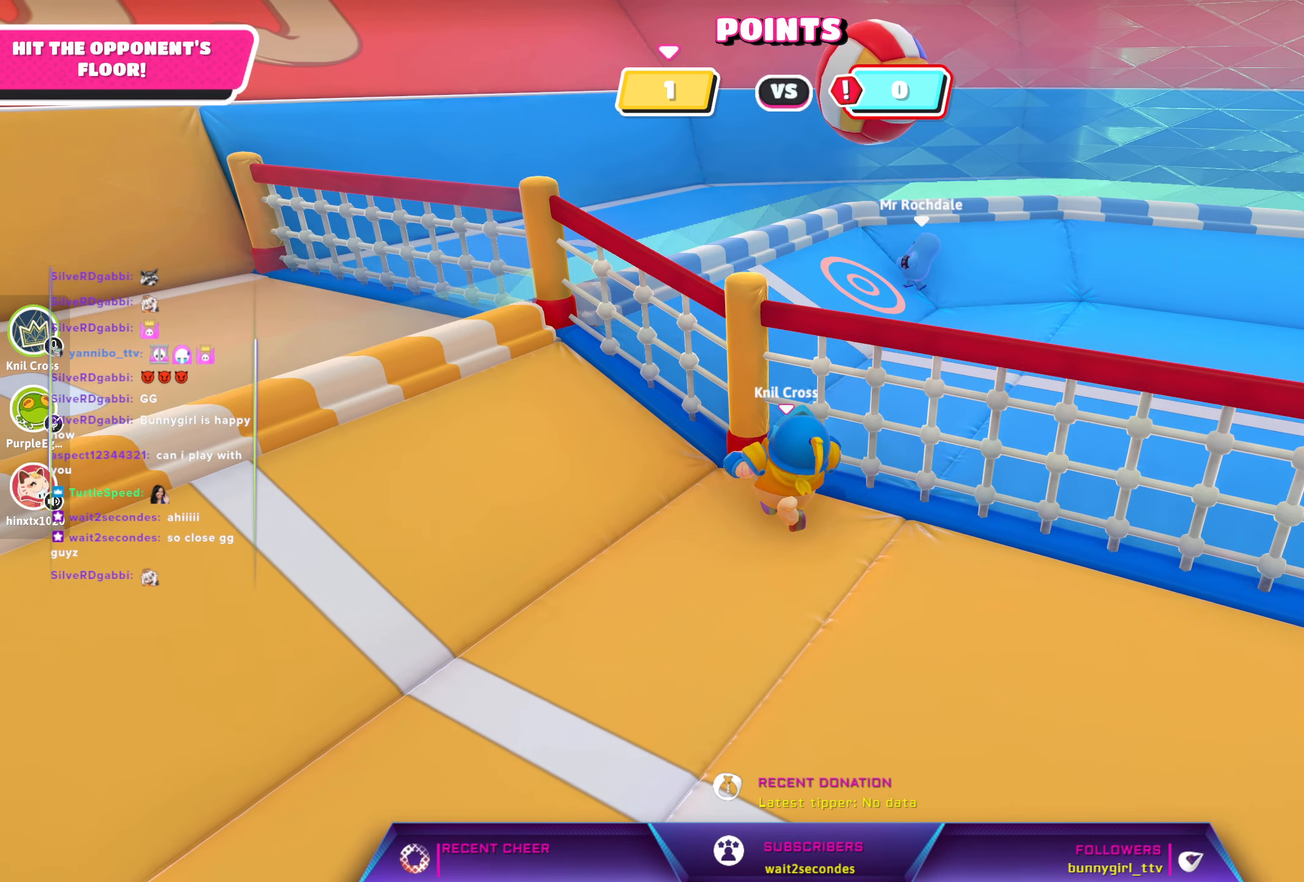
{"buttons": [], "left_stick": "down-left", "right_stick": "center", "events": [[500, "left_stick", "down-left"]]}
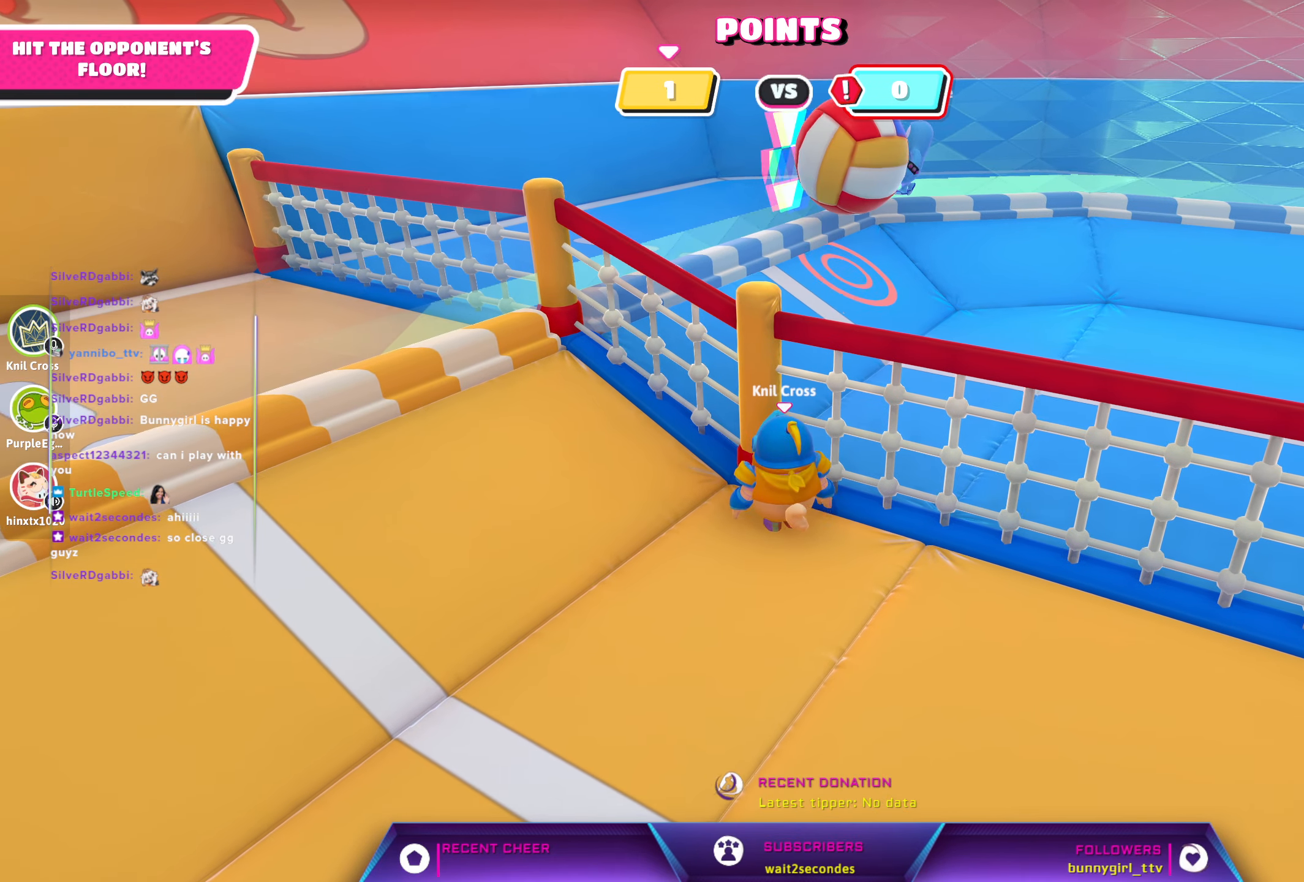
{"buttons": [], "left_stick": "right", "right_stick": "center", "events": [[217, "left_stick", "down"], [416, "left_stick", "right"]]}
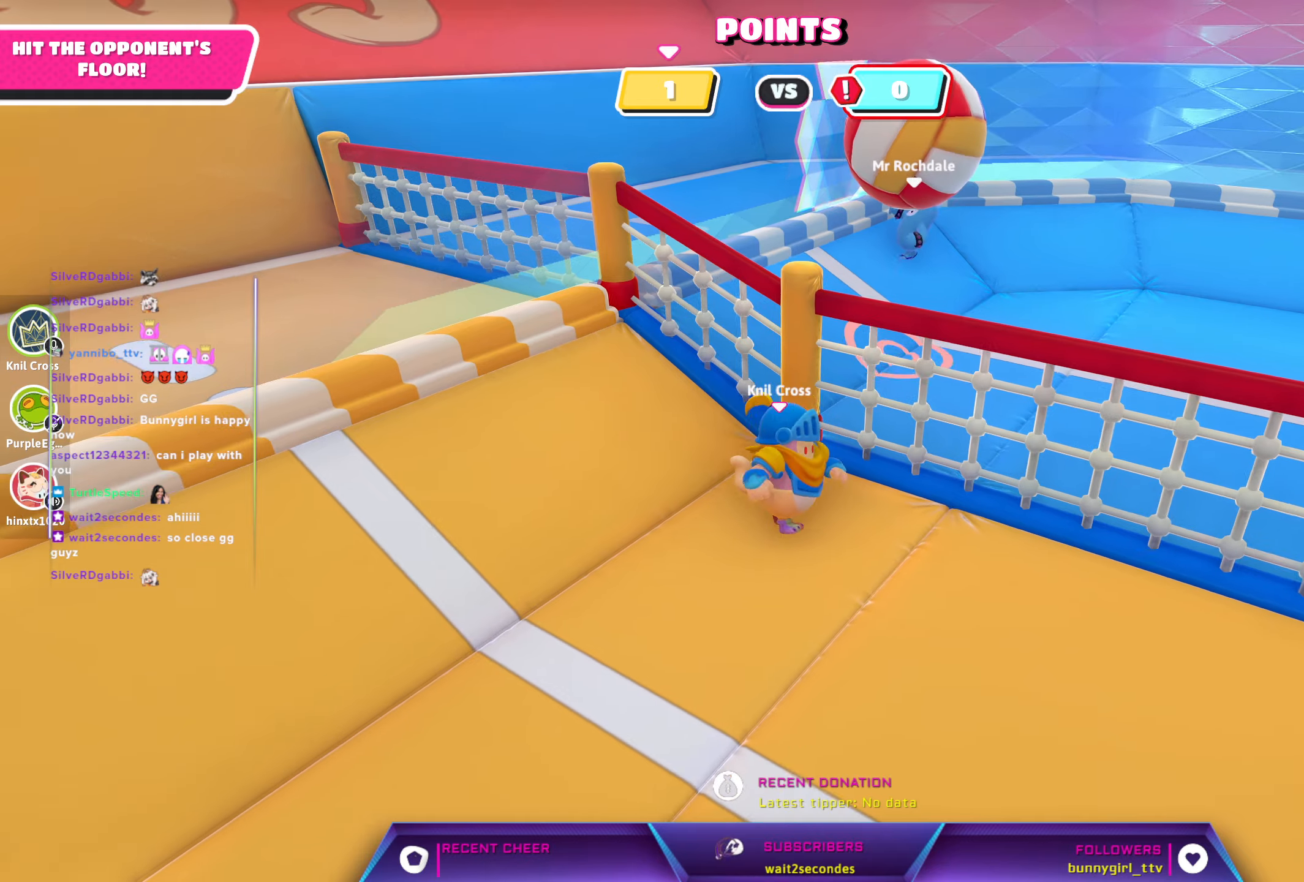
{"buttons": [], "left_stick": "center", "right_stick": "center", "events": [[216, "left_stick", "center"]]}
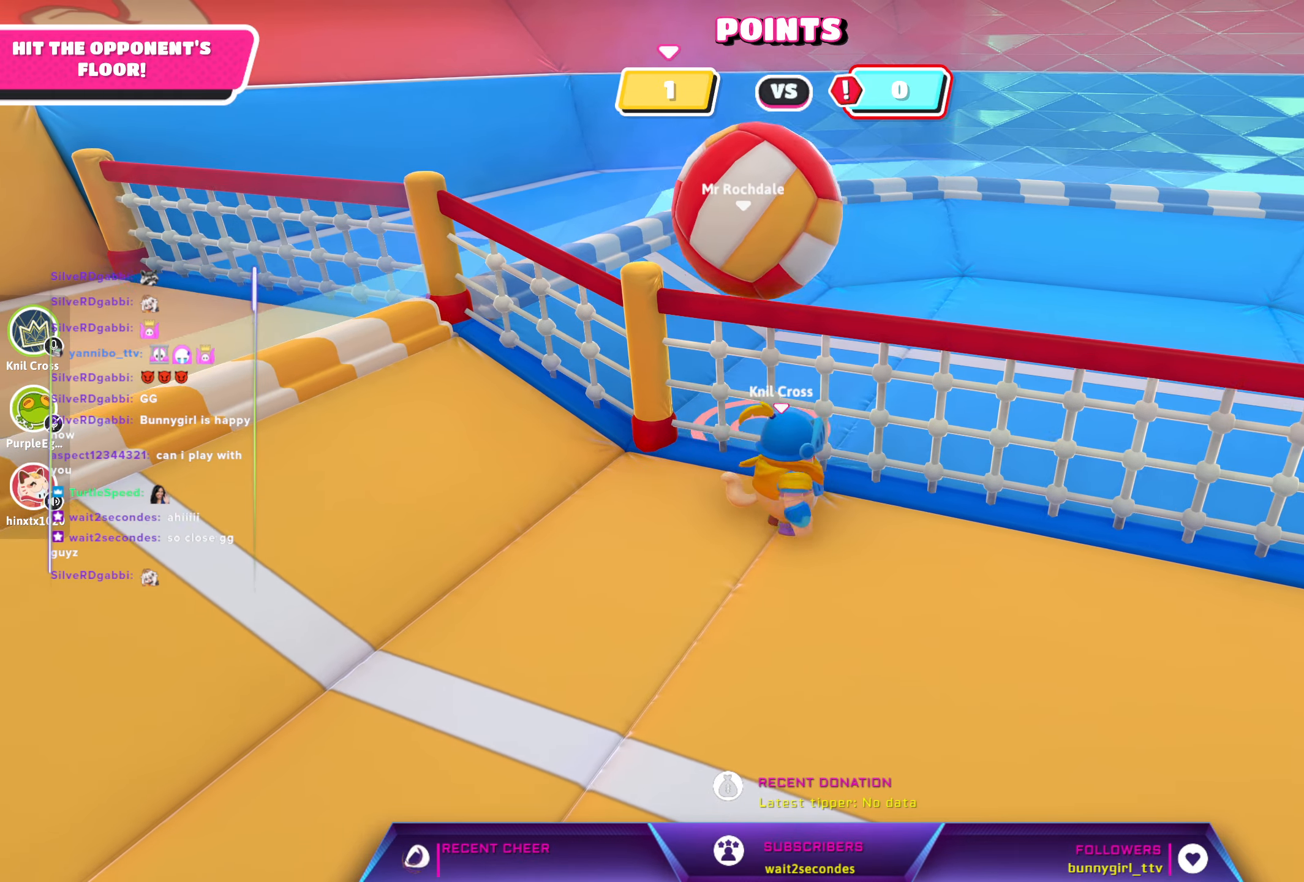
{"buttons": [], "left_stick": "center", "right_stick": "center", "events": [[33, "left_stick", "down-left"], [133, "left_stick", "center"]]}
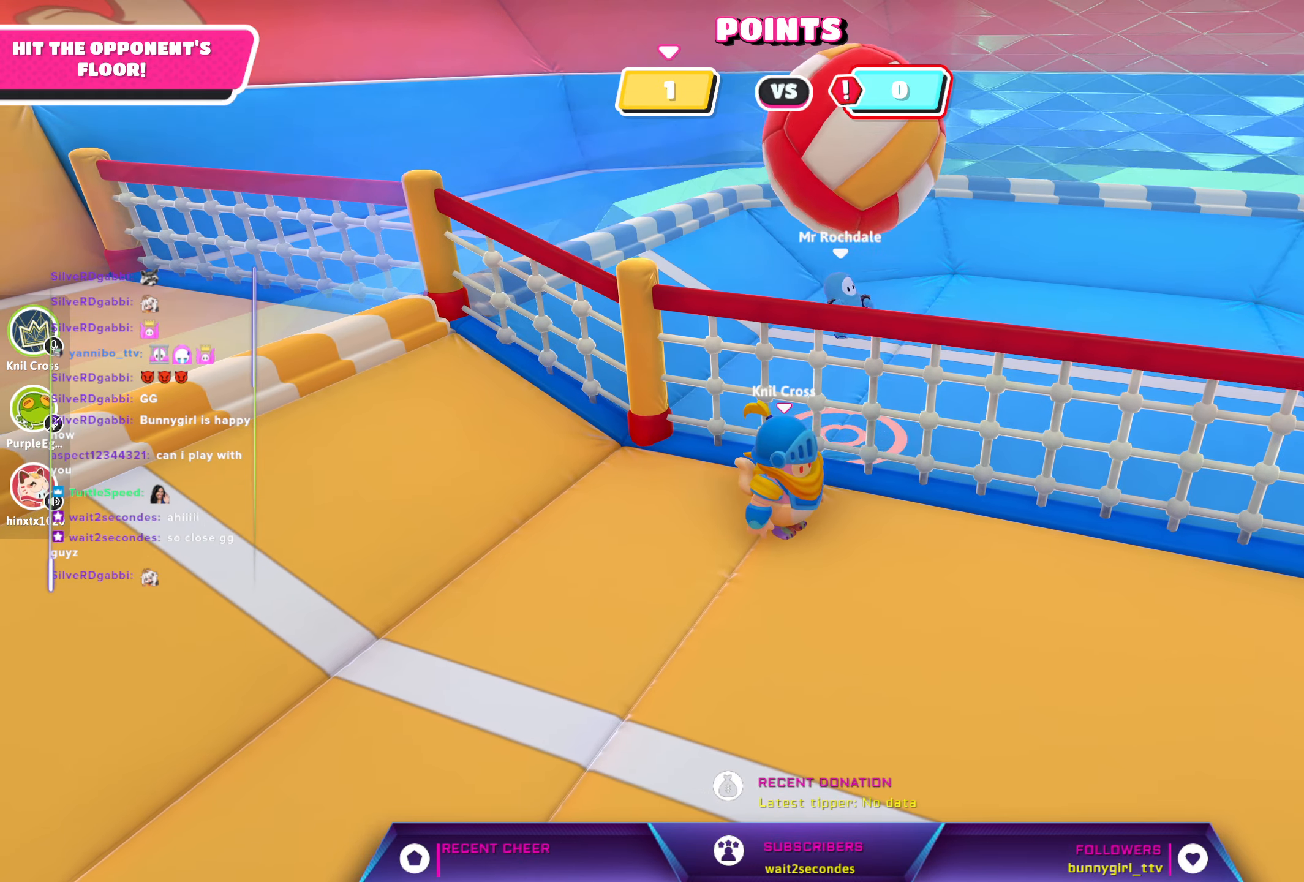
{"buttons": [], "left_stick": "right", "right_stick": "center", "events": [[116, "left_stick", "right"]]}
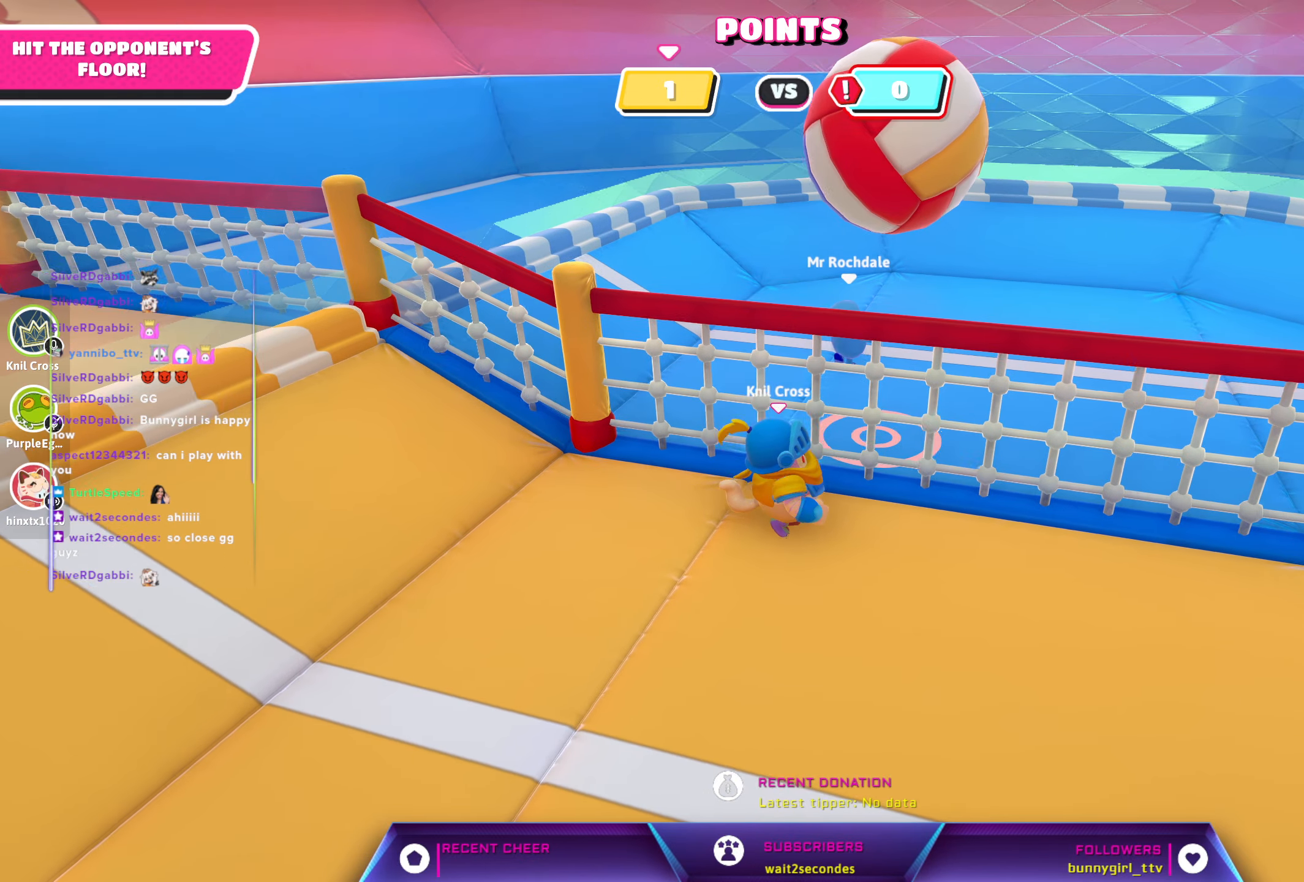
{"buttons": [], "left_stick": "down-right", "right_stick": "center", "events": [[416, "left_stick", "down-right"]]}
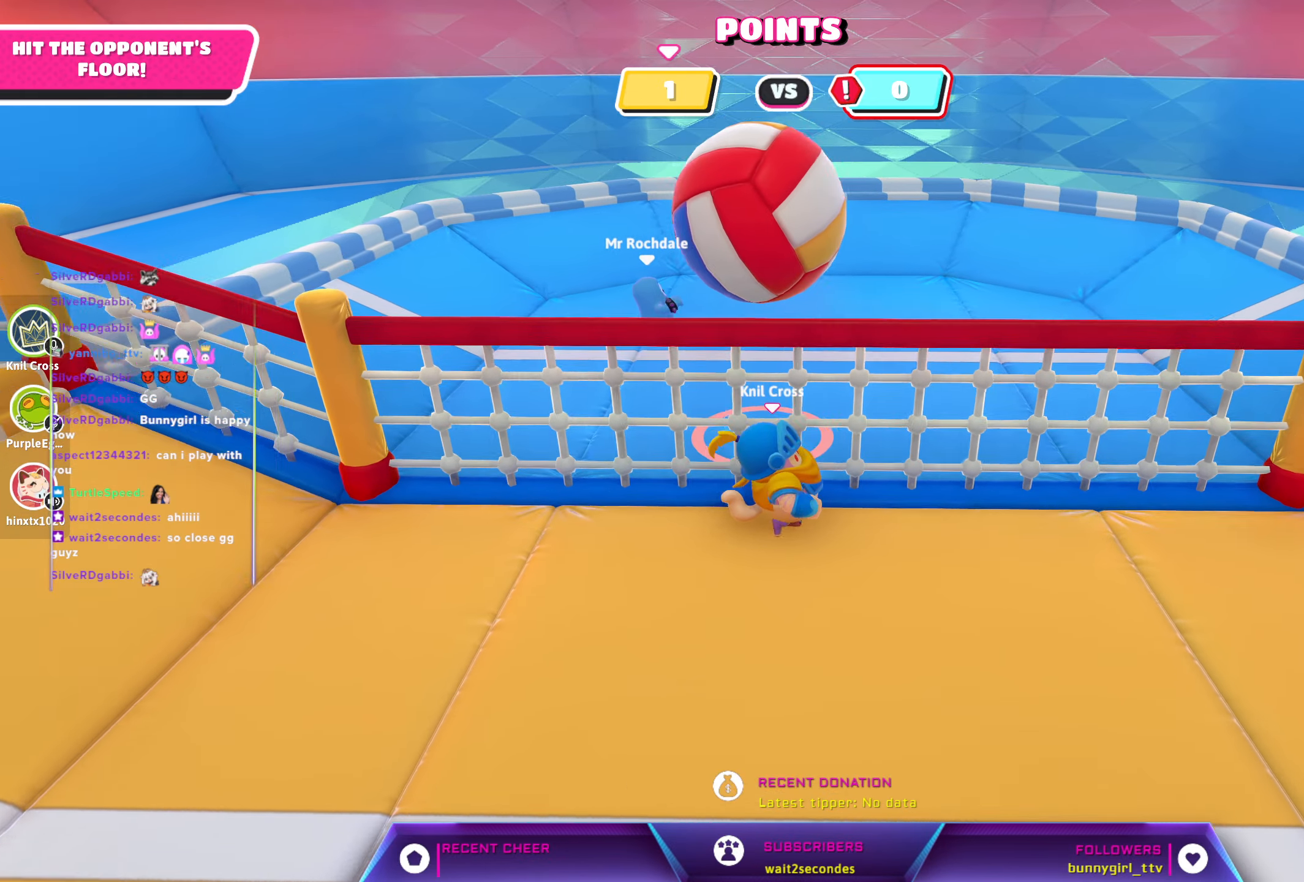
{"buttons": [], "left_stick": "up", "right_stick": "center", "events": [[100, "left_stick", "center"], [316, "A", "down"], [350, "left_stick", "up"], [450, "A", "up"]]}
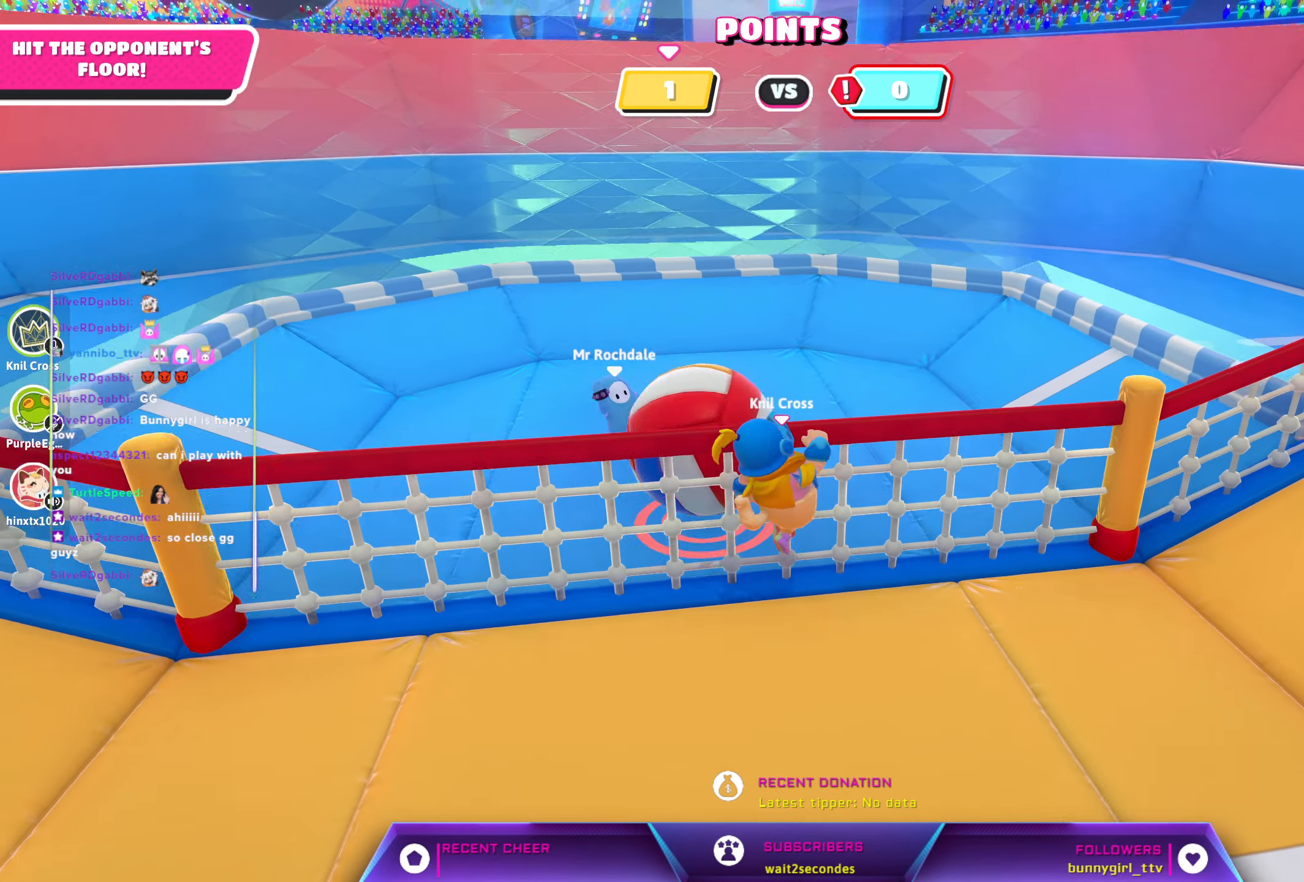
{"buttons": [], "left_stick": "center", "right_stick": "center", "events": [[33, "left_stick", "center"], [150, "left_stick", "up"], [350, "left_stick", "center"]]}
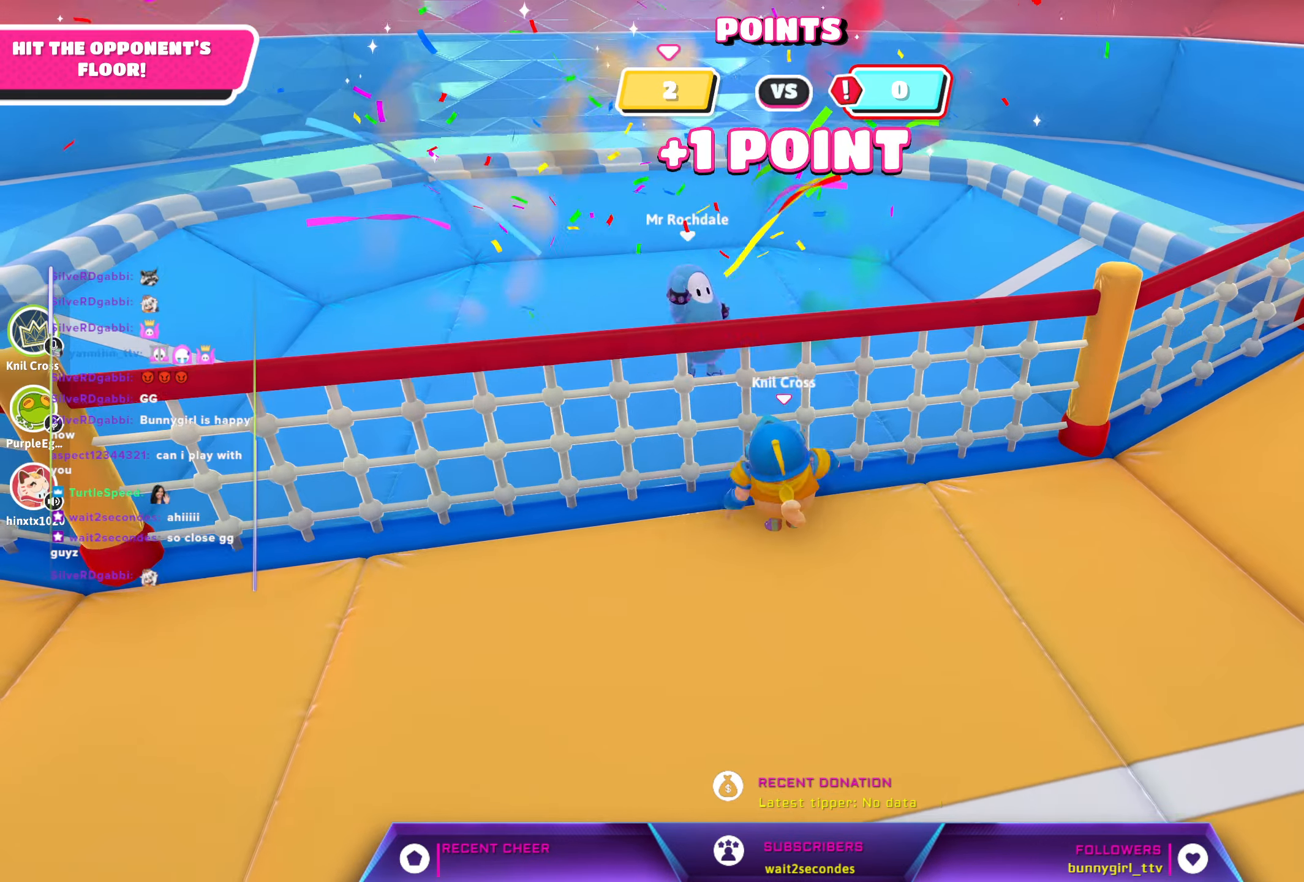
{"buttons": [], "left_stick": "down", "right_stick": "center", "events": [[416, "left_stick", "down"]]}
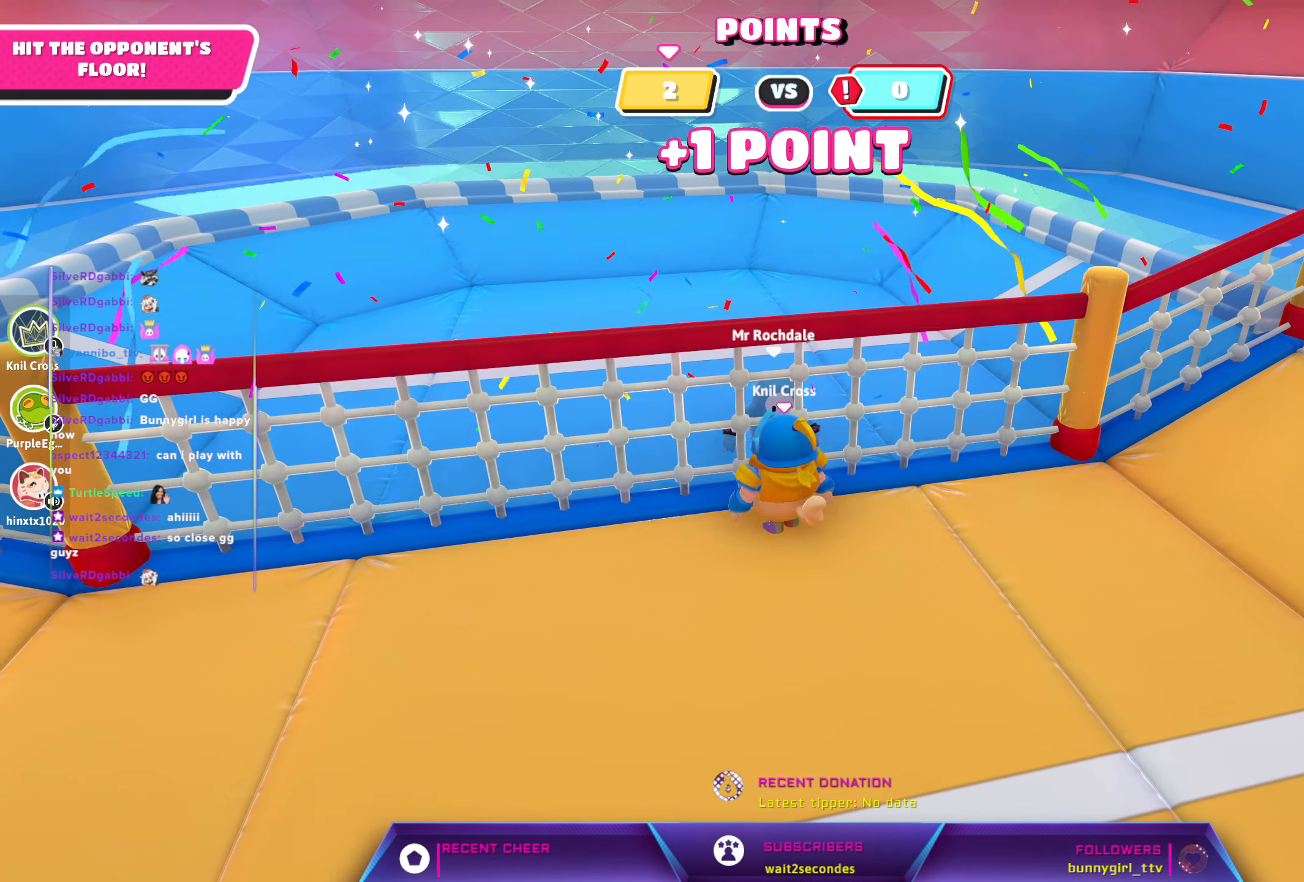
{"buttons": [], "left_stick": "down", "right_stick": "up-left", "events": [[416, "right_stick", "up-left"]]}
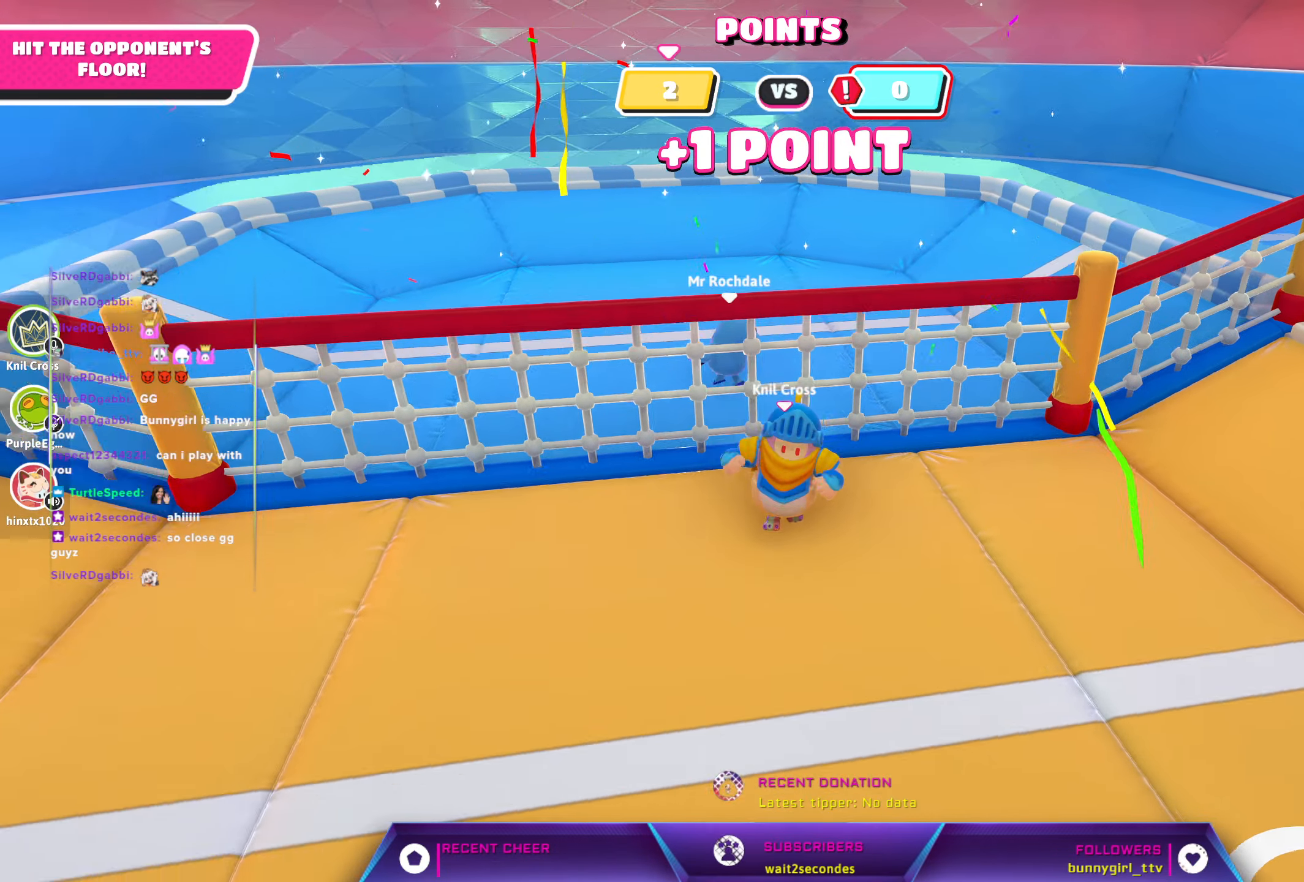
{"buttons": [], "left_stick": "down", "right_stick": "center", "events": [[166, "right_stick", "center"]]}
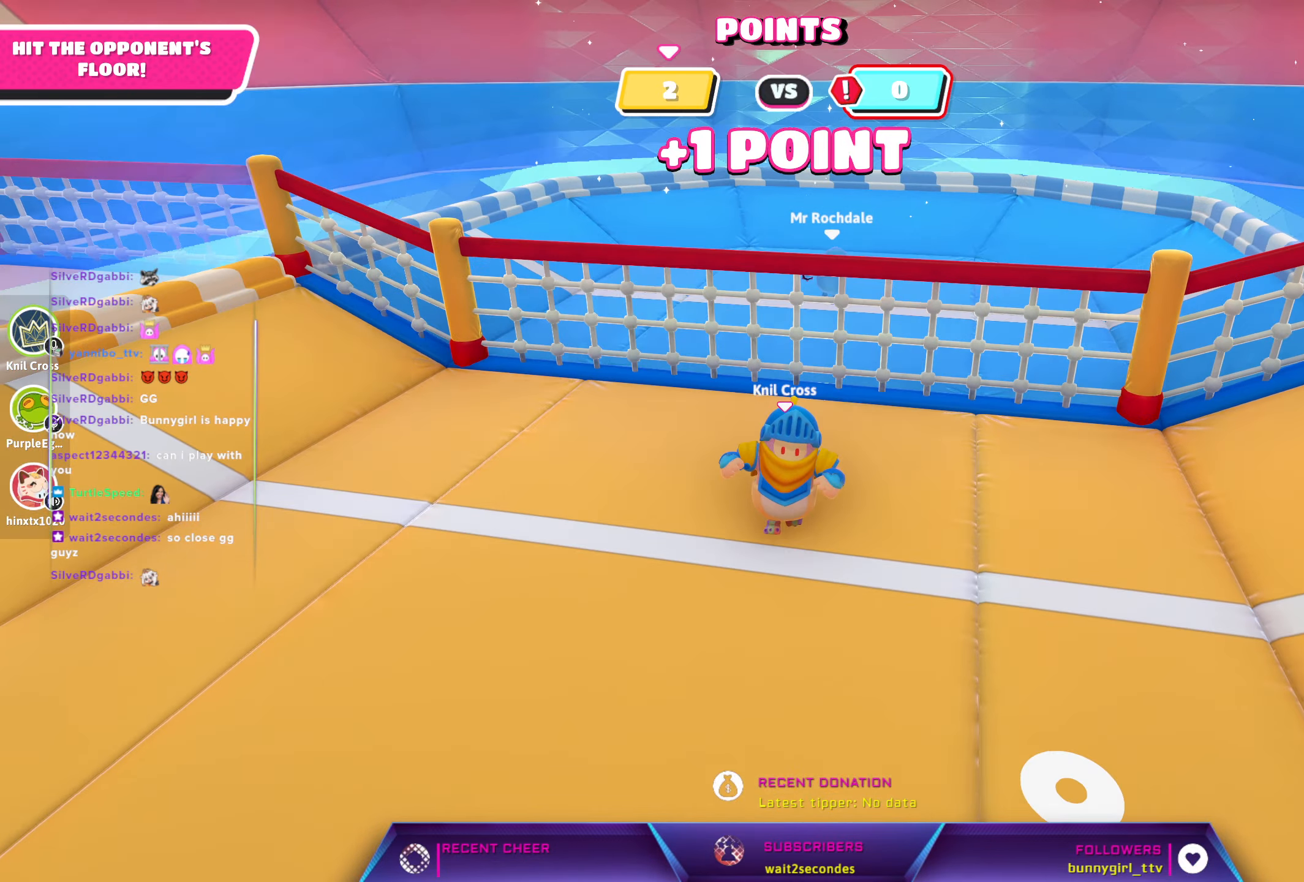
{"buttons": [], "left_stick": "right", "right_stick": "center", "events": [[350, "left_stick", "right"]]}
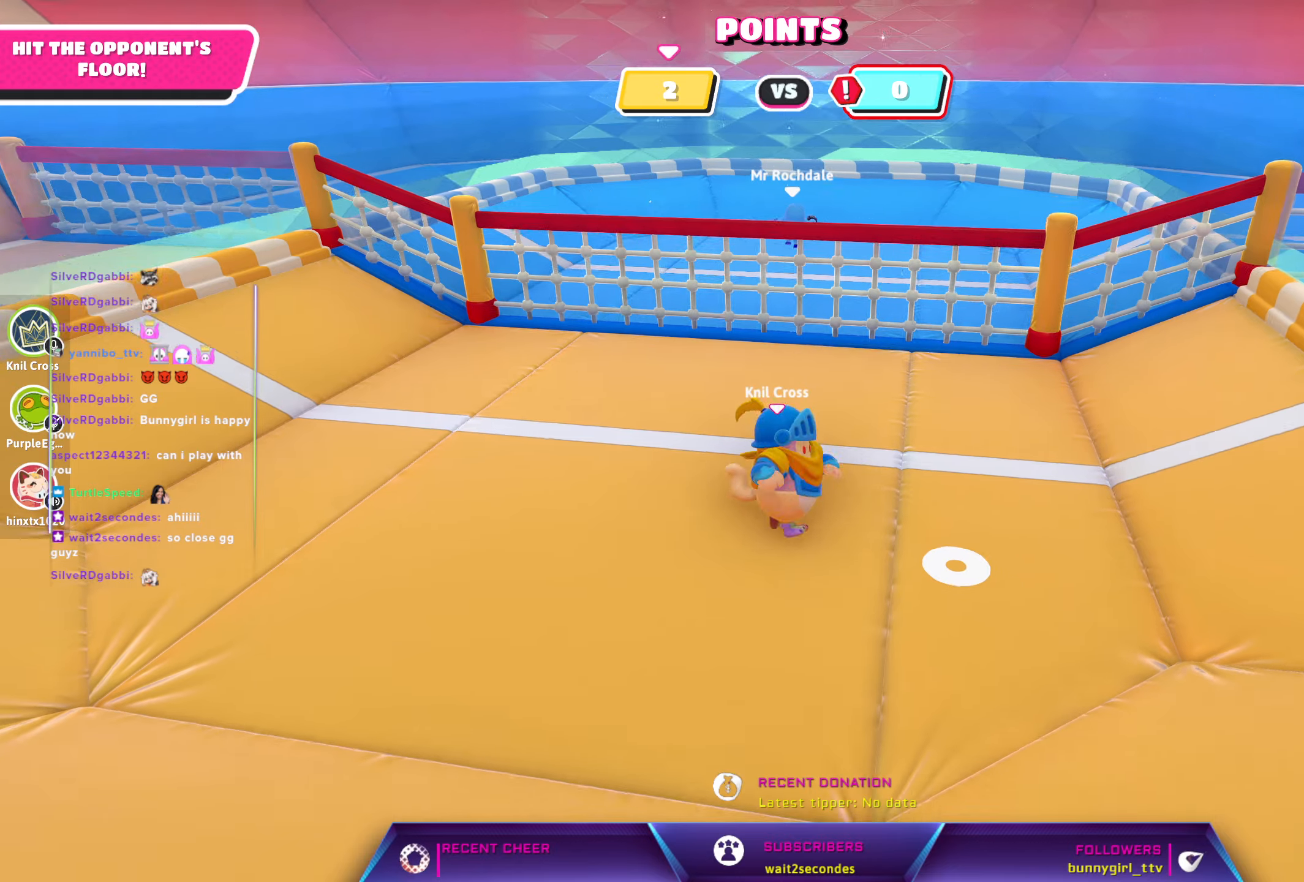
{"buttons": [], "left_stick": "center", "right_stick": "center", "events": [[167, "left_stick", "down-right"], [467, "left_stick", "center"]]}
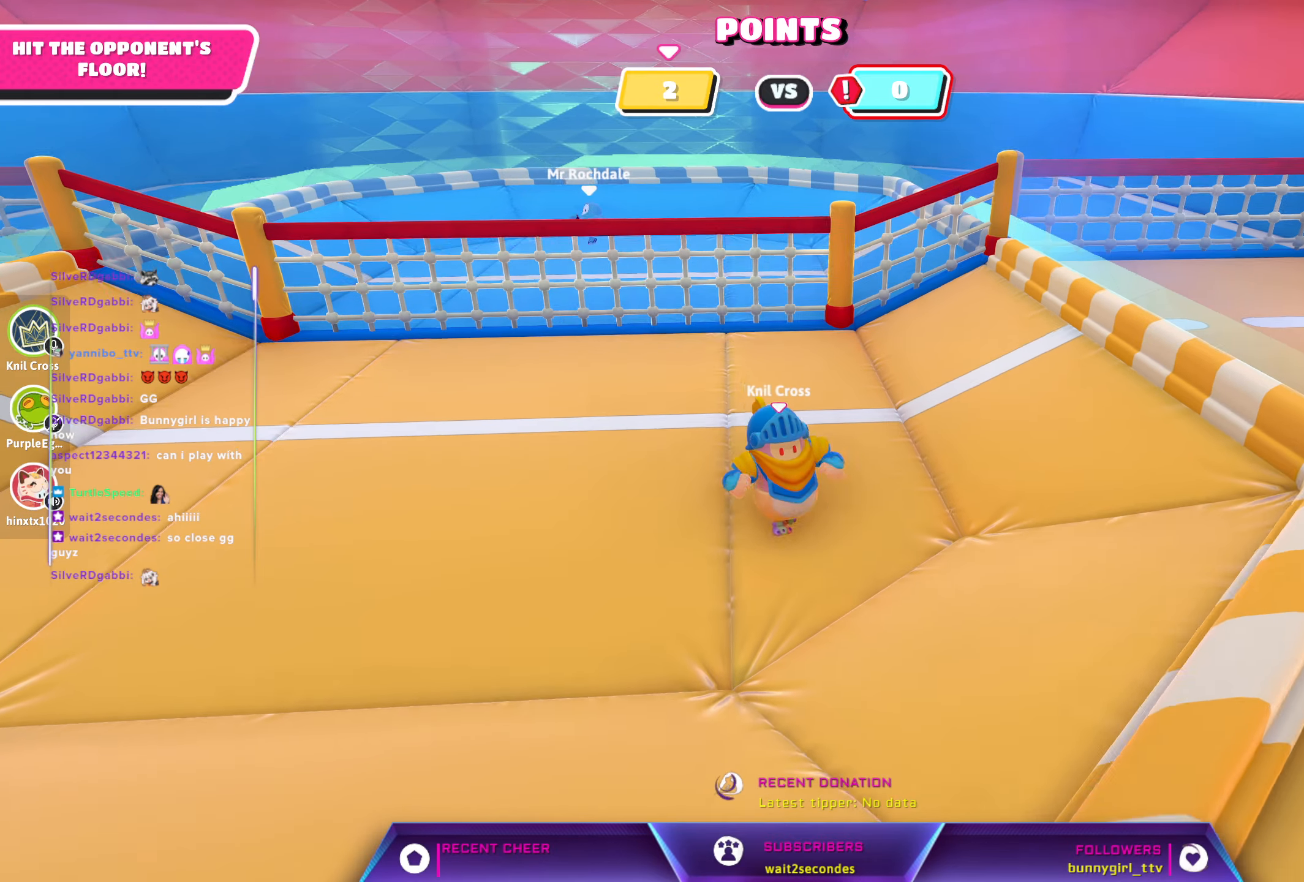
{"buttons": [], "left_stick": "center", "right_stick": "center", "events": [[117, "left_stick", "up"], [333, "right_stick", "down-left"], [417, "left_stick", "center"], [467, "right_stick", "center"]]}
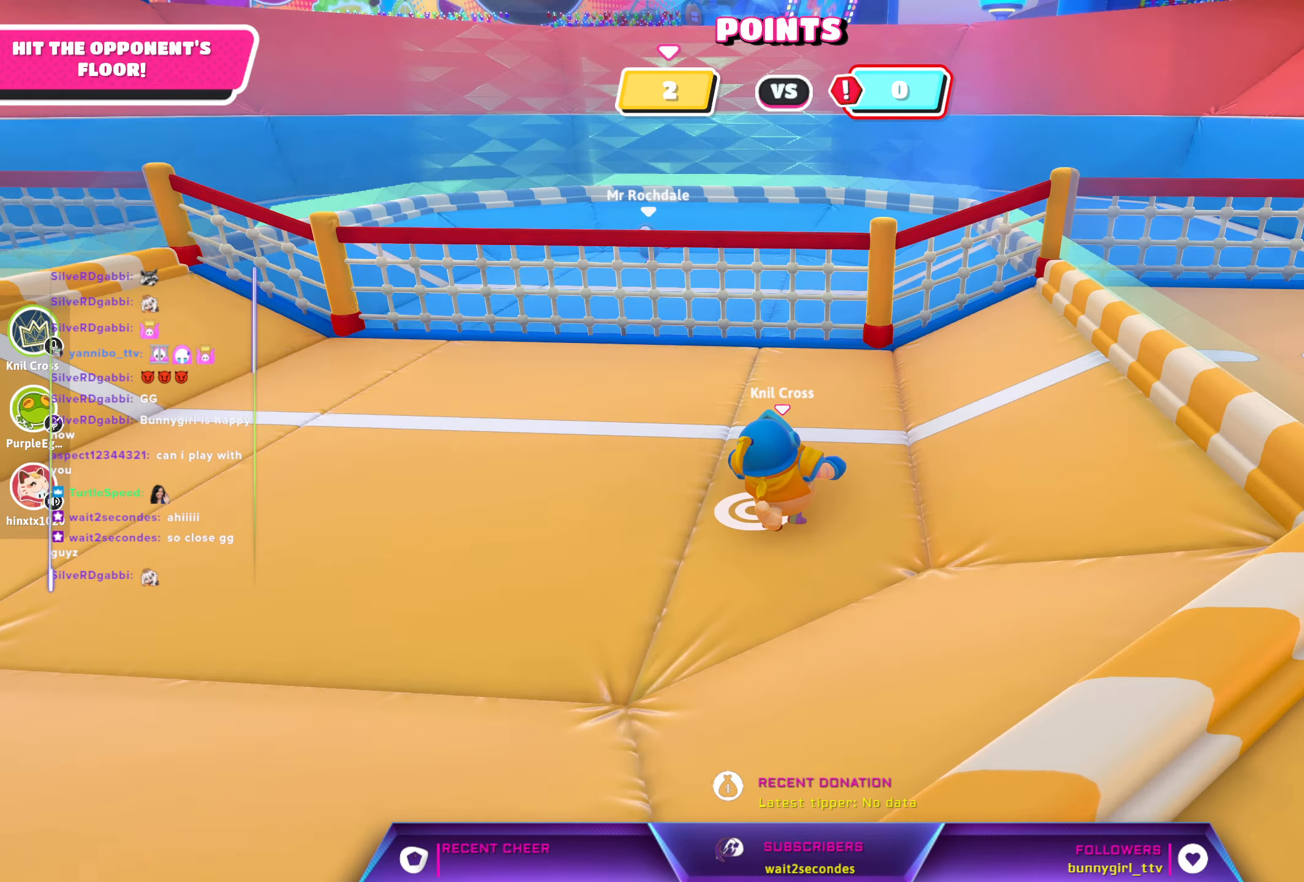
{"buttons": [], "left_stick": "up", "right_stick": "center", "events": [[33, "right_stick", "left"], [83, "left_stick", "down-left"], [133, "right_stick", "center"], [417, "left_stick", "center"], [500, "left_stick", "up"]]}
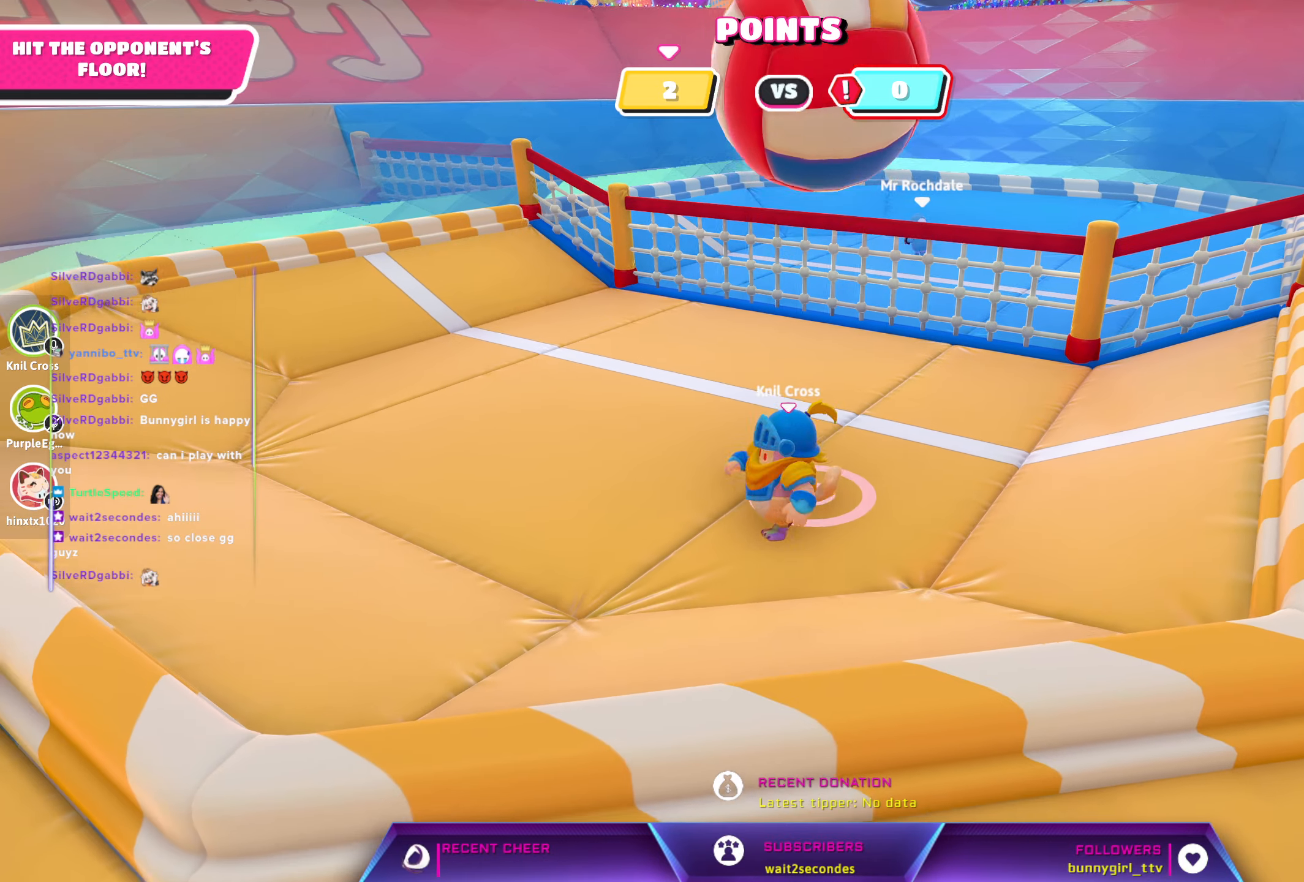
{"buttons": [], "left_stick": "up-right", "right_stick": "center", "events": [[33, "left_stick", "up-right"], [200, "A", "down"], [333, "A", "up"]]}
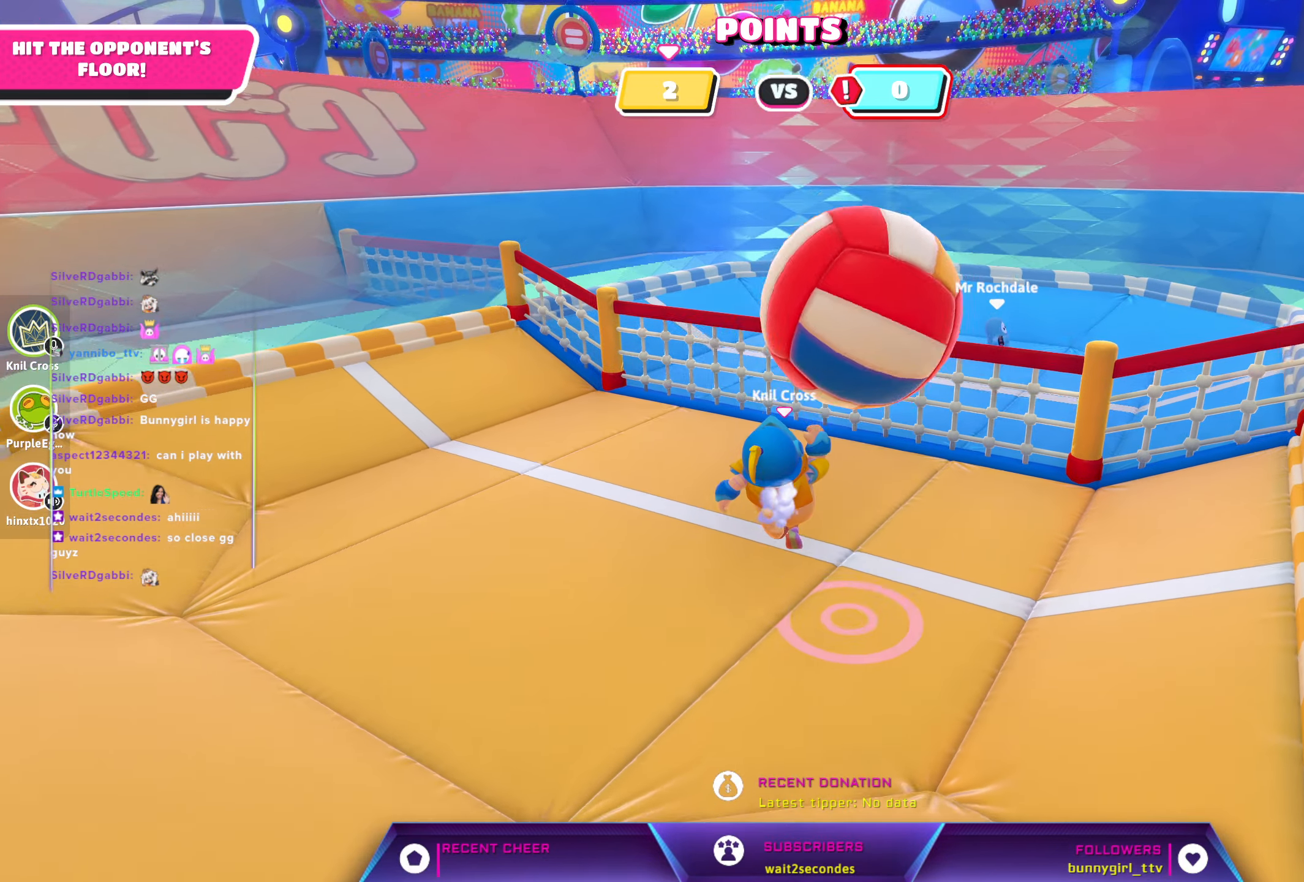
{"buttons": [], "left_stick": "up-right", "right_stick": "center", "events": []}
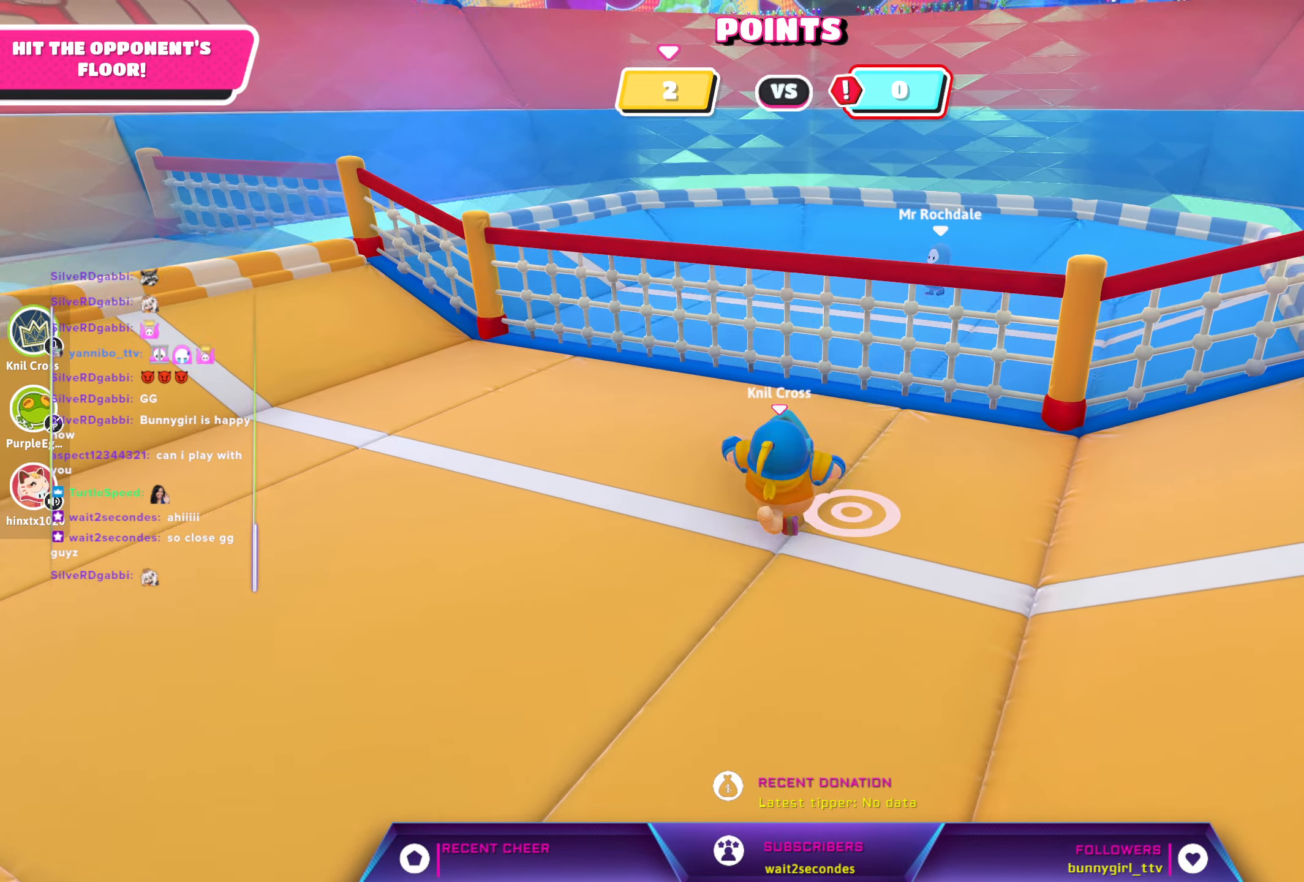
{"buttons": [], "left_stick": "center", "right_stick": "center", "events": [[100, "left_stick", "center"]]}
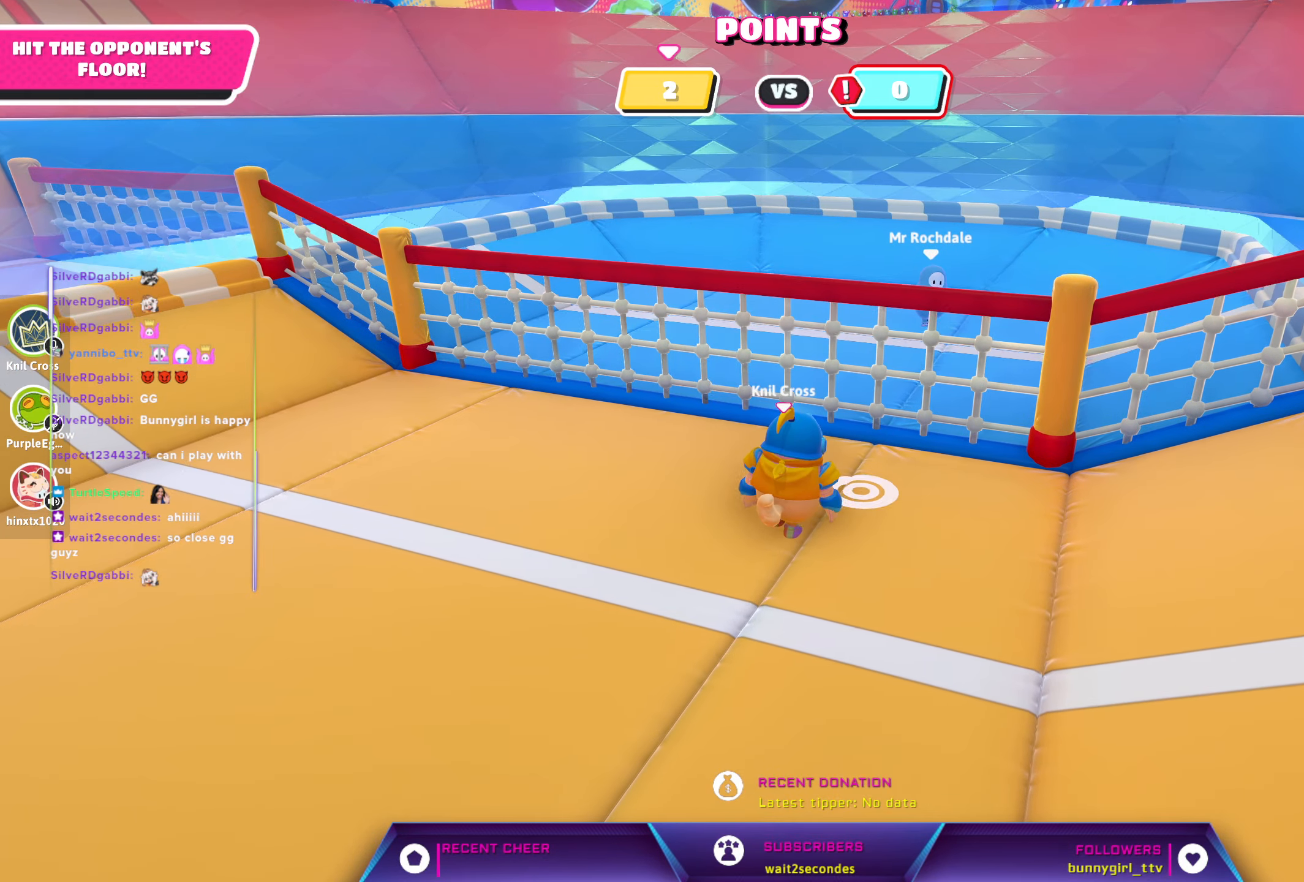
{"buttons": [], "left_stick": "left", "right_stick": "center", "events": [[333, "left_stick", "left"]]}
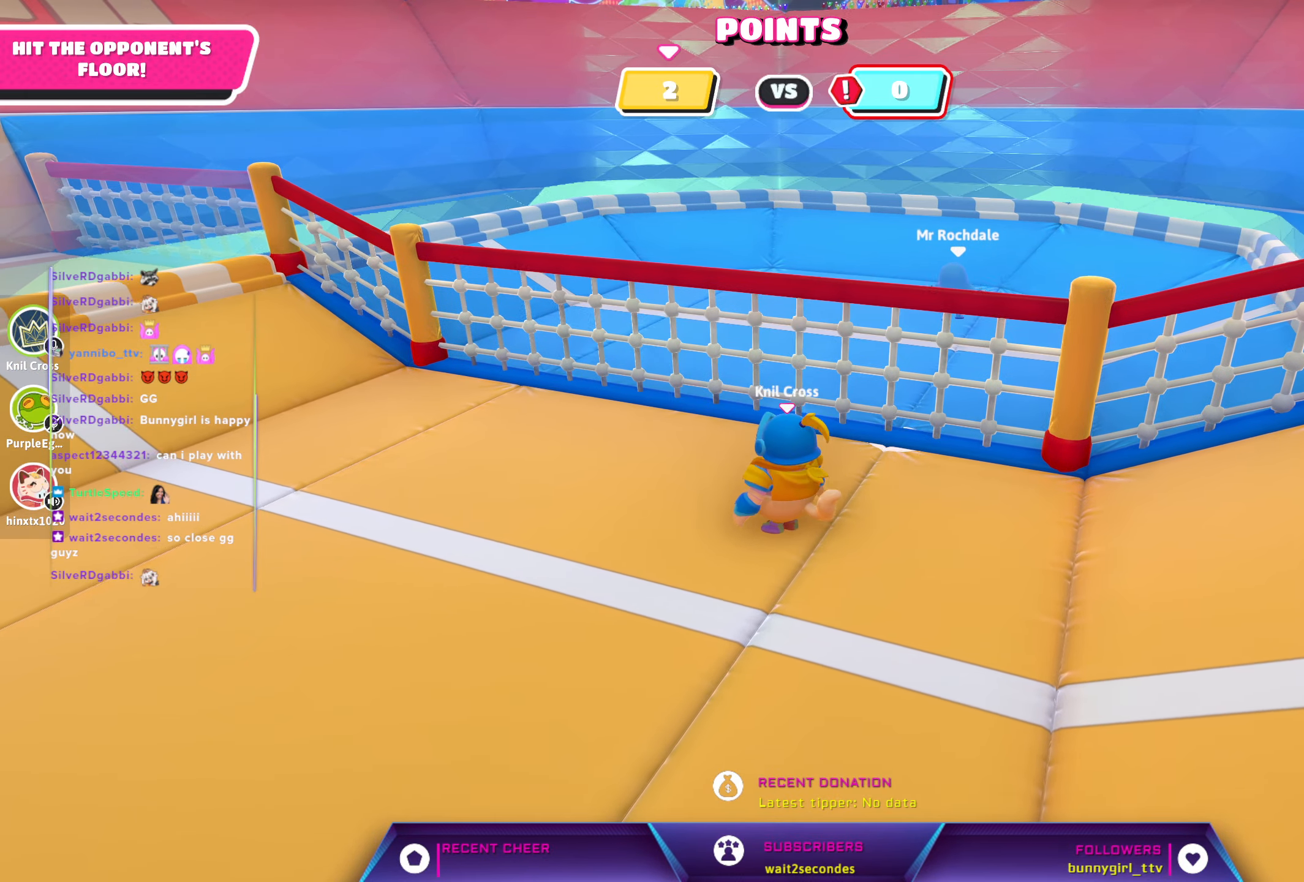
{"buttons": [], "left_stick": "center", "right_stick": "center", "events": [[200, "right_stick", "down-right"], [350, "left_stick", "down-left"], [350, "right_stick", "center"], [500, "left_stick", "center"]]}
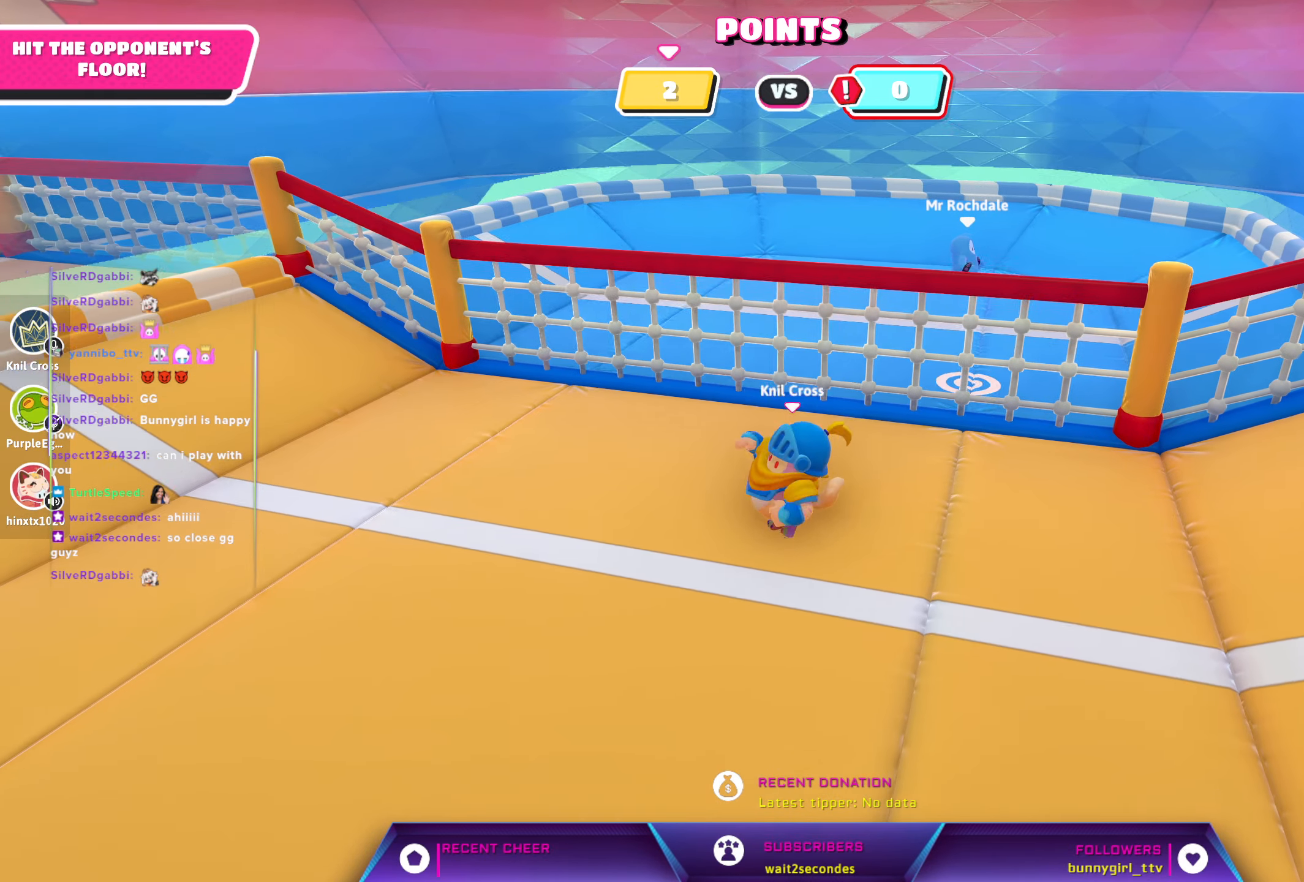
{"buttons": [], "left_stick": "down", "right_stick": "center", "events": [[367, "left_stick", "down"]]}
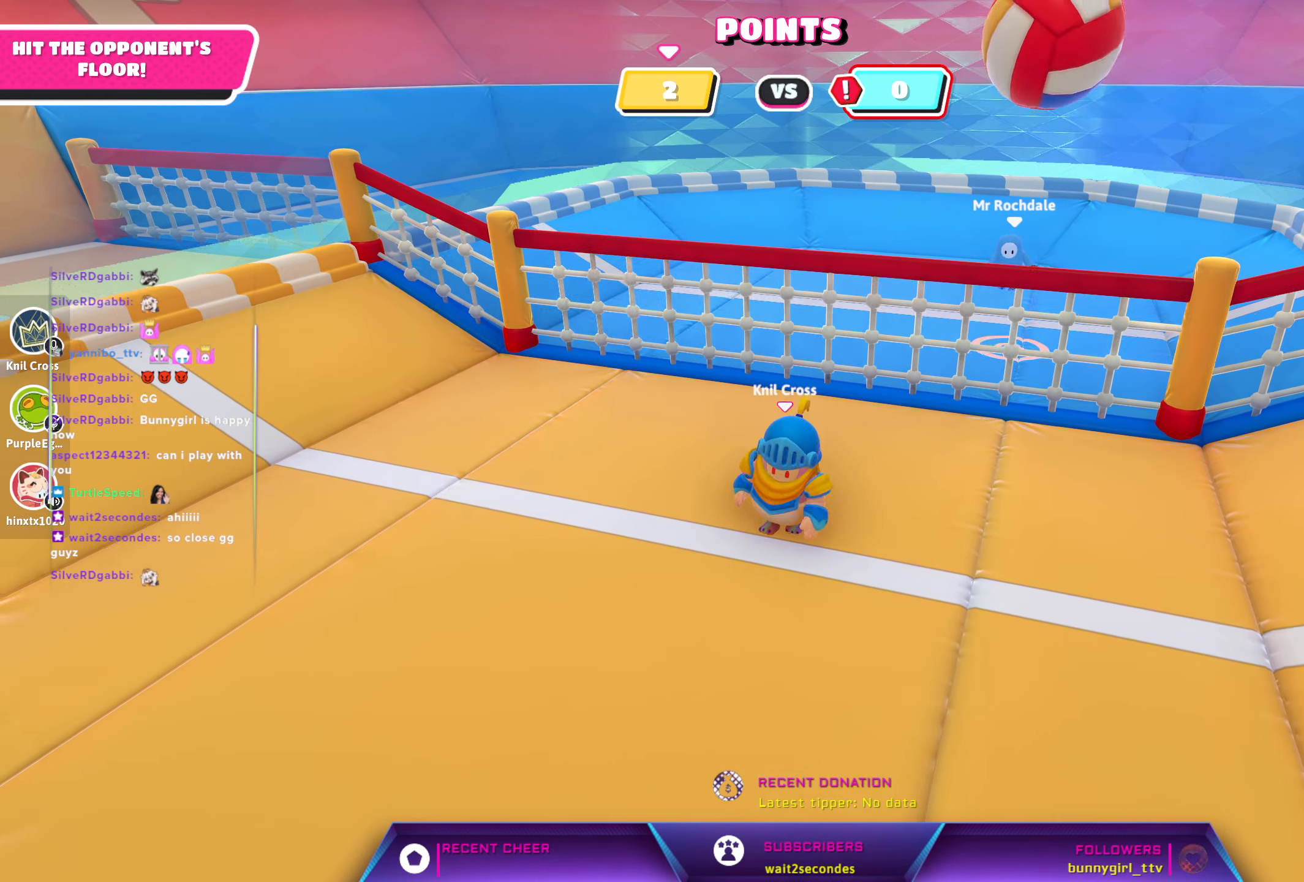
{"buttons": [], "left_stick": "center", "right_stick": "center", "events": [[283, "left_stick", "center"]]}
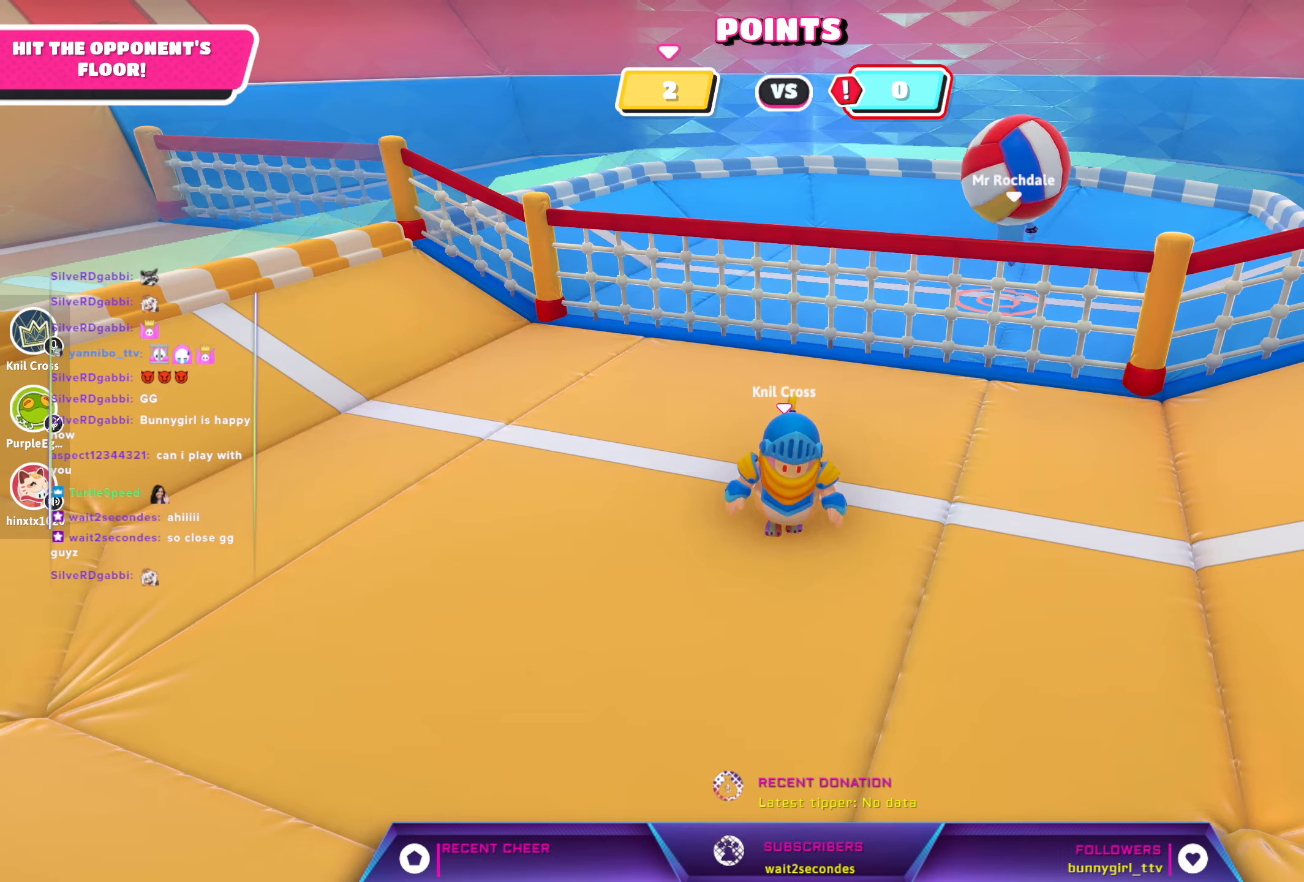
{"buttons": [], "left_stick": "down-right", "right_stick": "center", "events": [[400, "left_stick", "right"], [467, "left_stick", "down-right"]]}